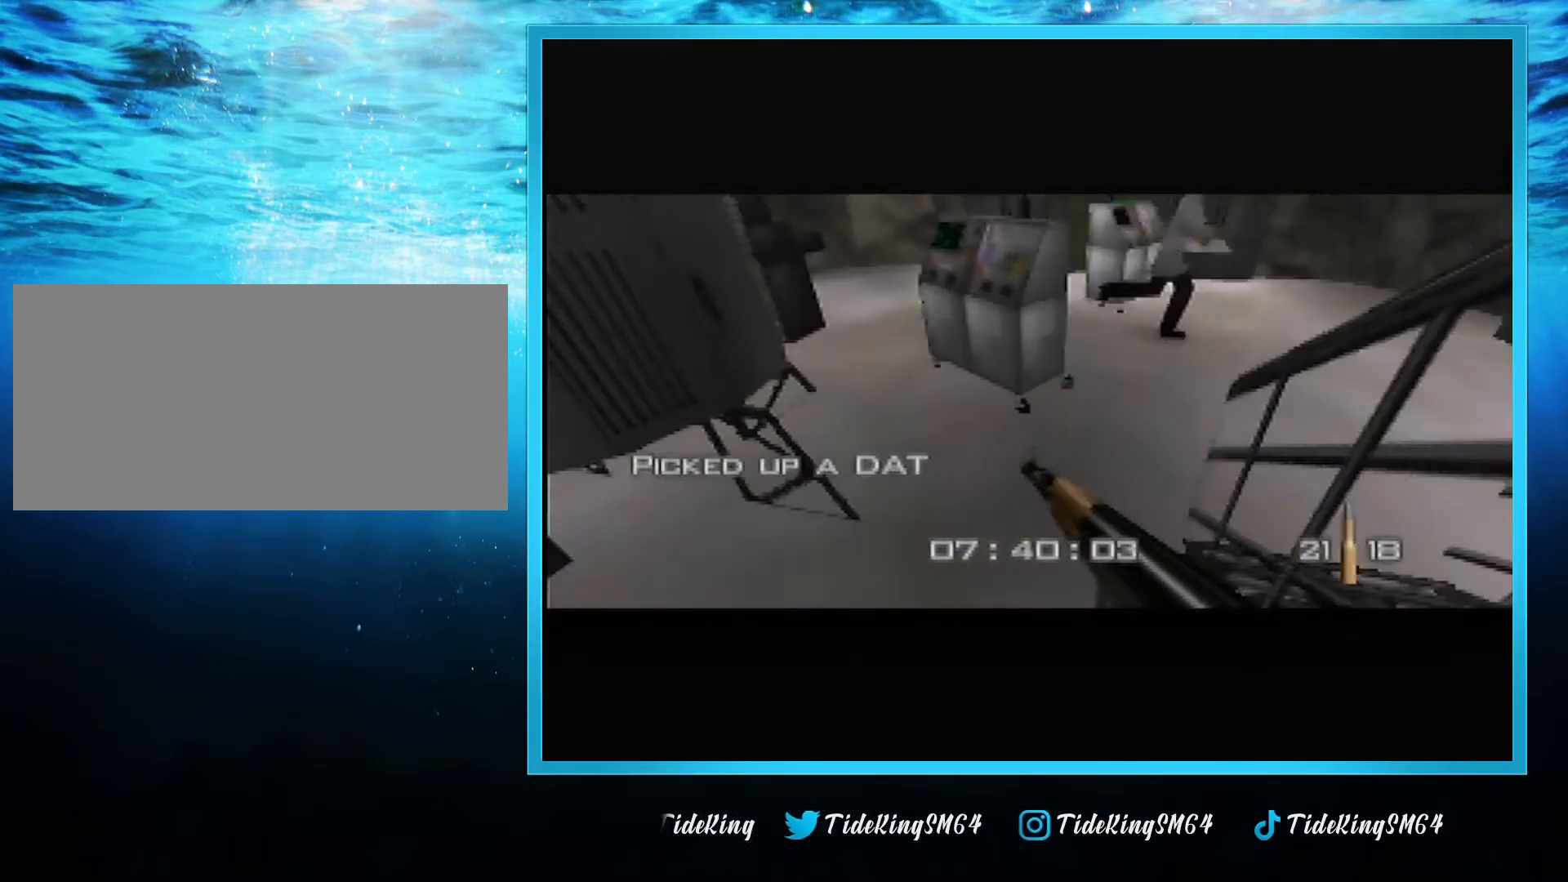
Gameplay with a controller (Nintendo layout); each line is a JSON object with the inputs held at the frame after it. "events" lists button and stick changes between this image and that frame as [ms after this image, input, new state], when the widget could be followed in between. Not read: L3 R3.
{"buttons": ["C_RIGHT", "C_UP"], "left_stick": "left", "events": [[84, "left_stick", "center"], [217, "left_stick", "left"]]}
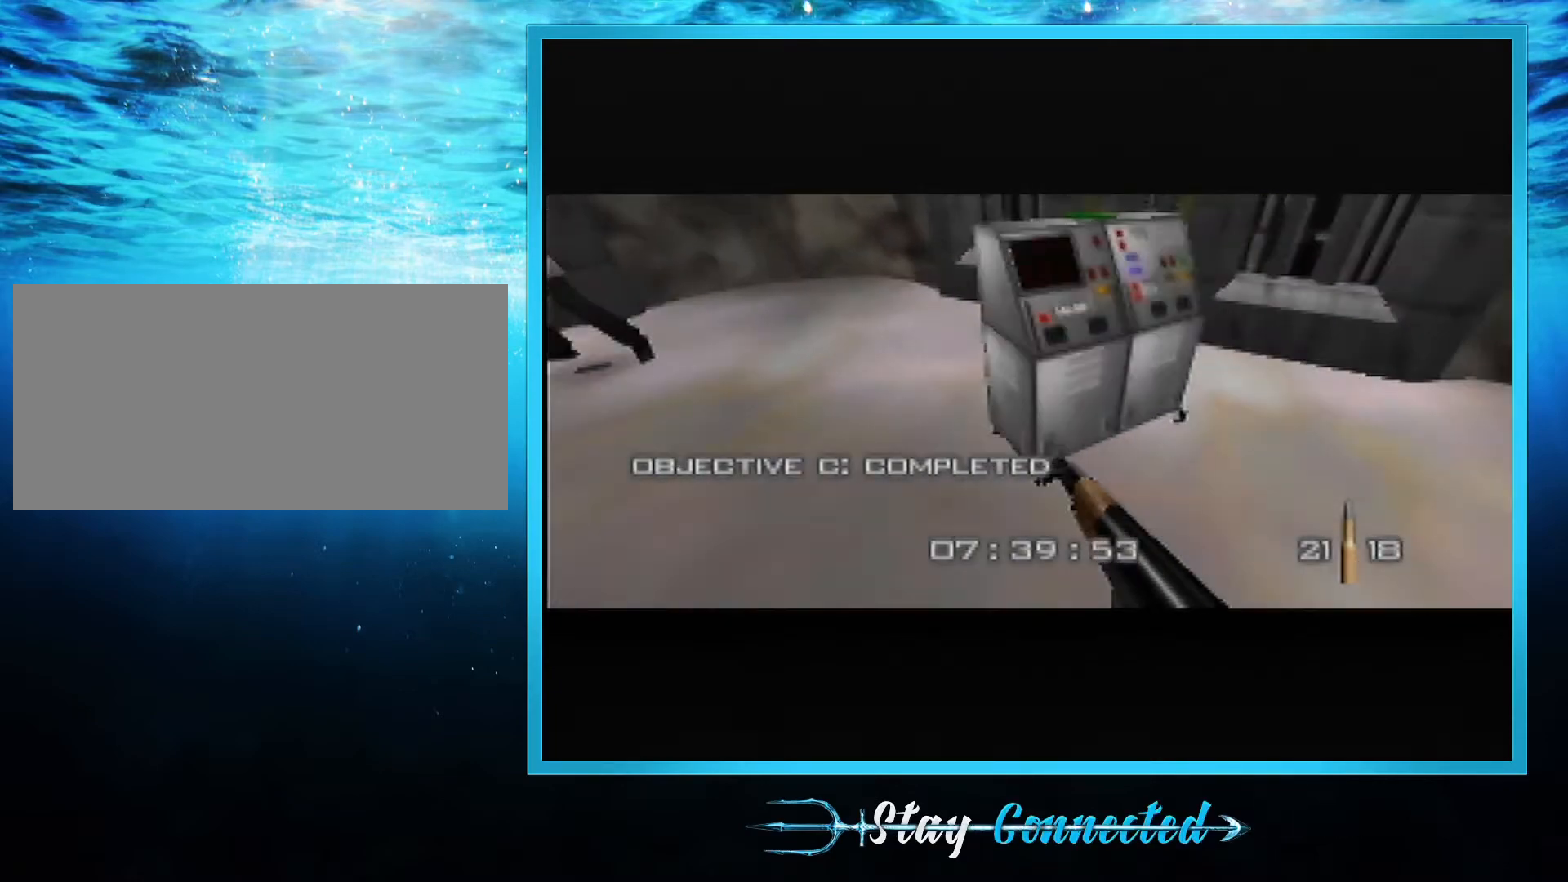
{"buttons": ["C_LEFT", "C_UP"], "left_stick": "left", "events": [[67, "C_LEFT", "down"], [67, "C_RIGHT", "up"]]}
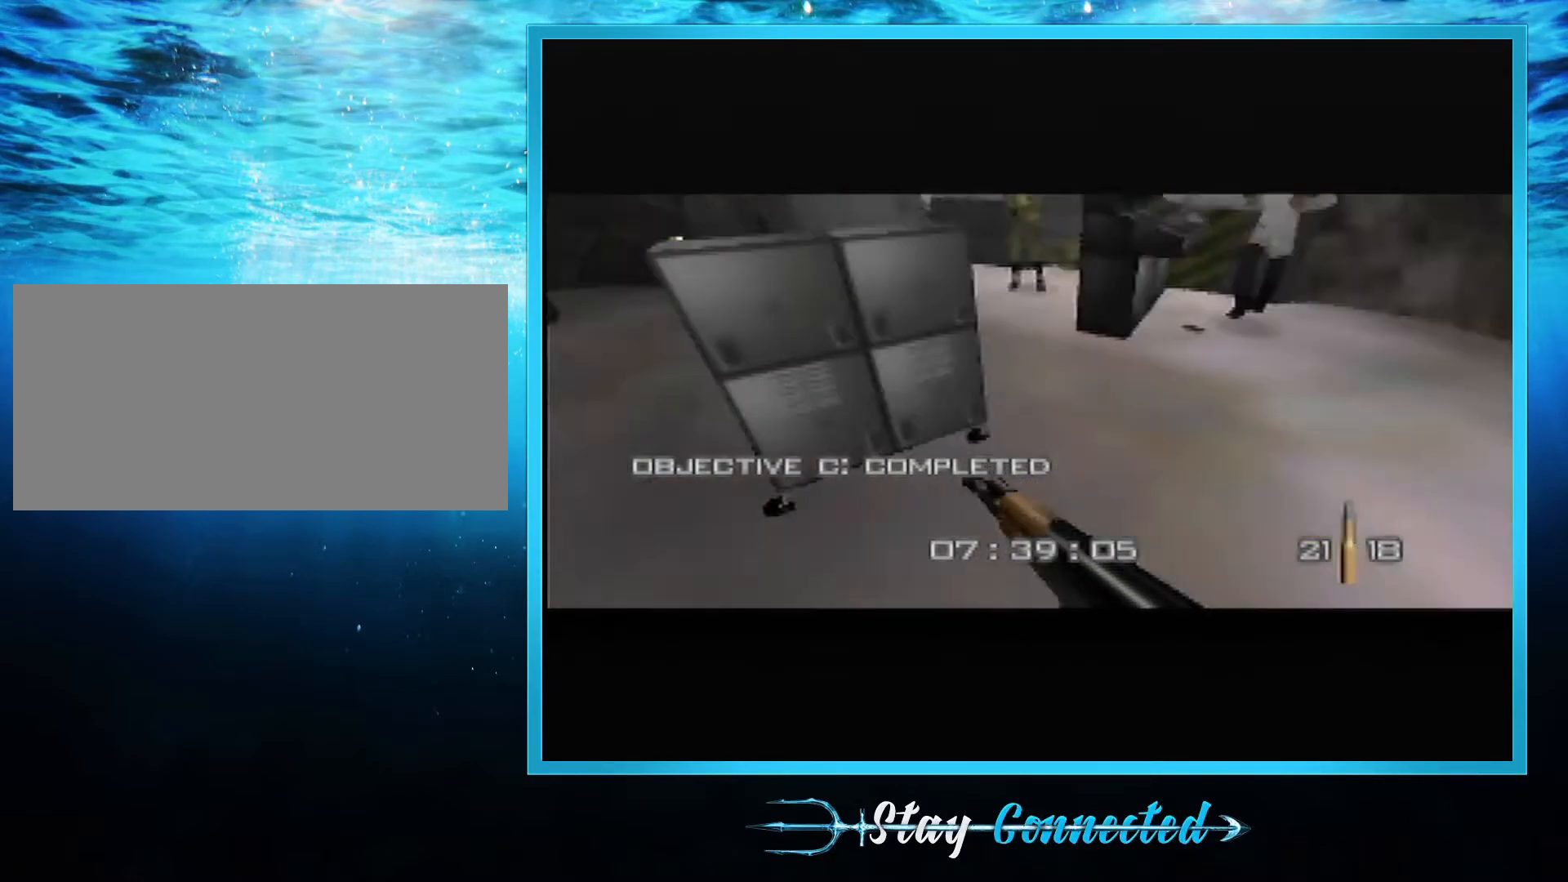
{"buttons": ["C_RIGHT", "C_UP"], "left_stick": "down-left", "events": [[100, "left_stick", "center"], [183, "C_LEFT", "up"], [183, "C_RIGHT", "down"], [217, "left_stick", "left"], [450, "left_stick", "down-left"]]}
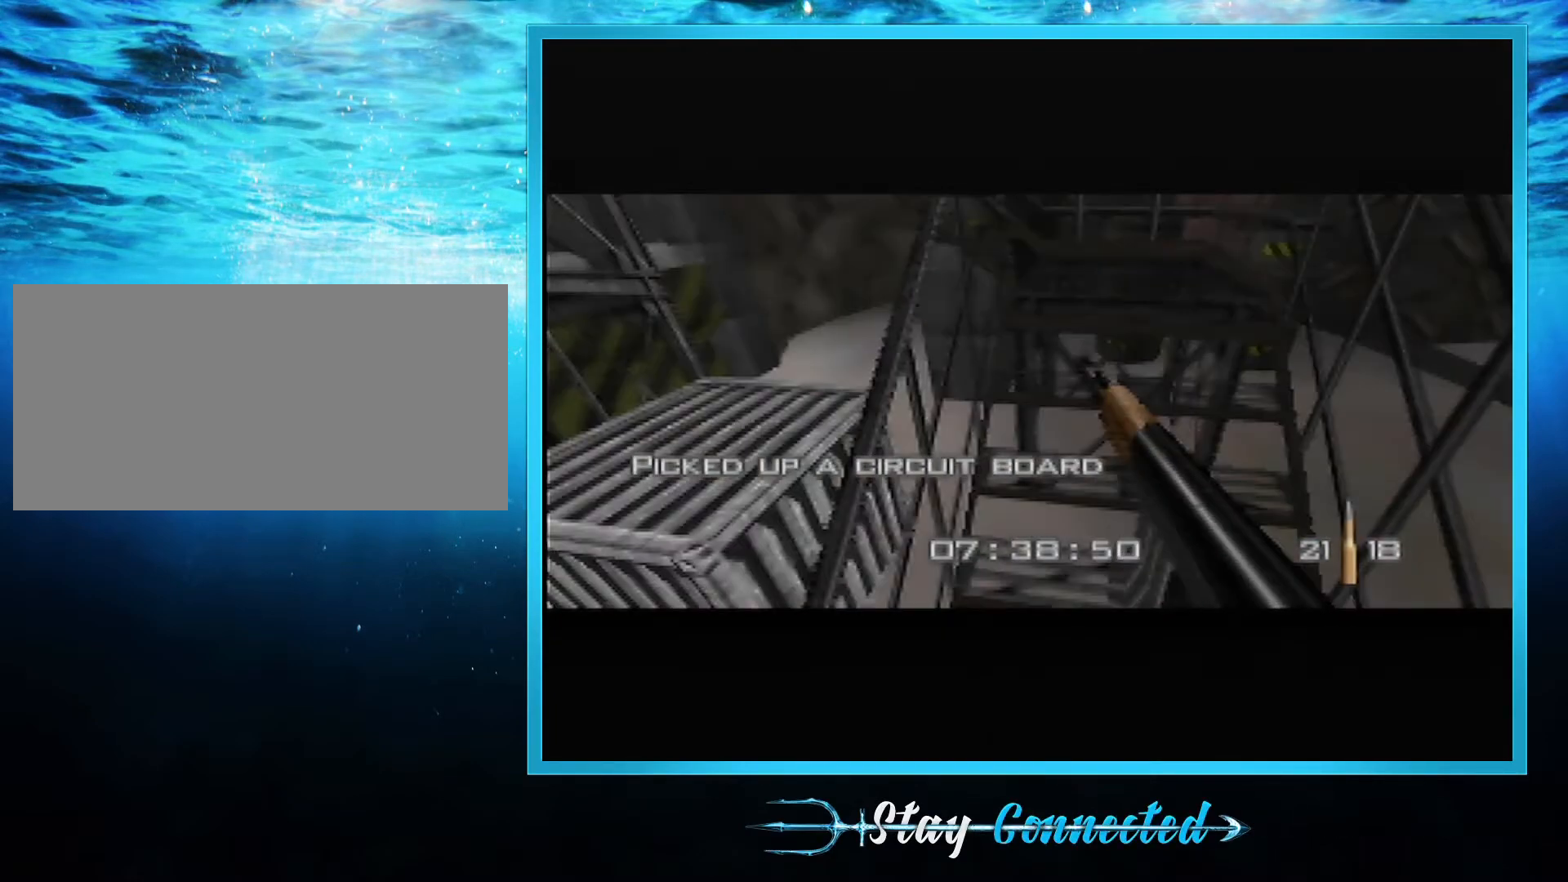
{"buttons": ["C_RIGHT", "C_UP"], "left_stick": "down-left", "events": [[317, "Z", "down"], [467, "Z", "up"]]}
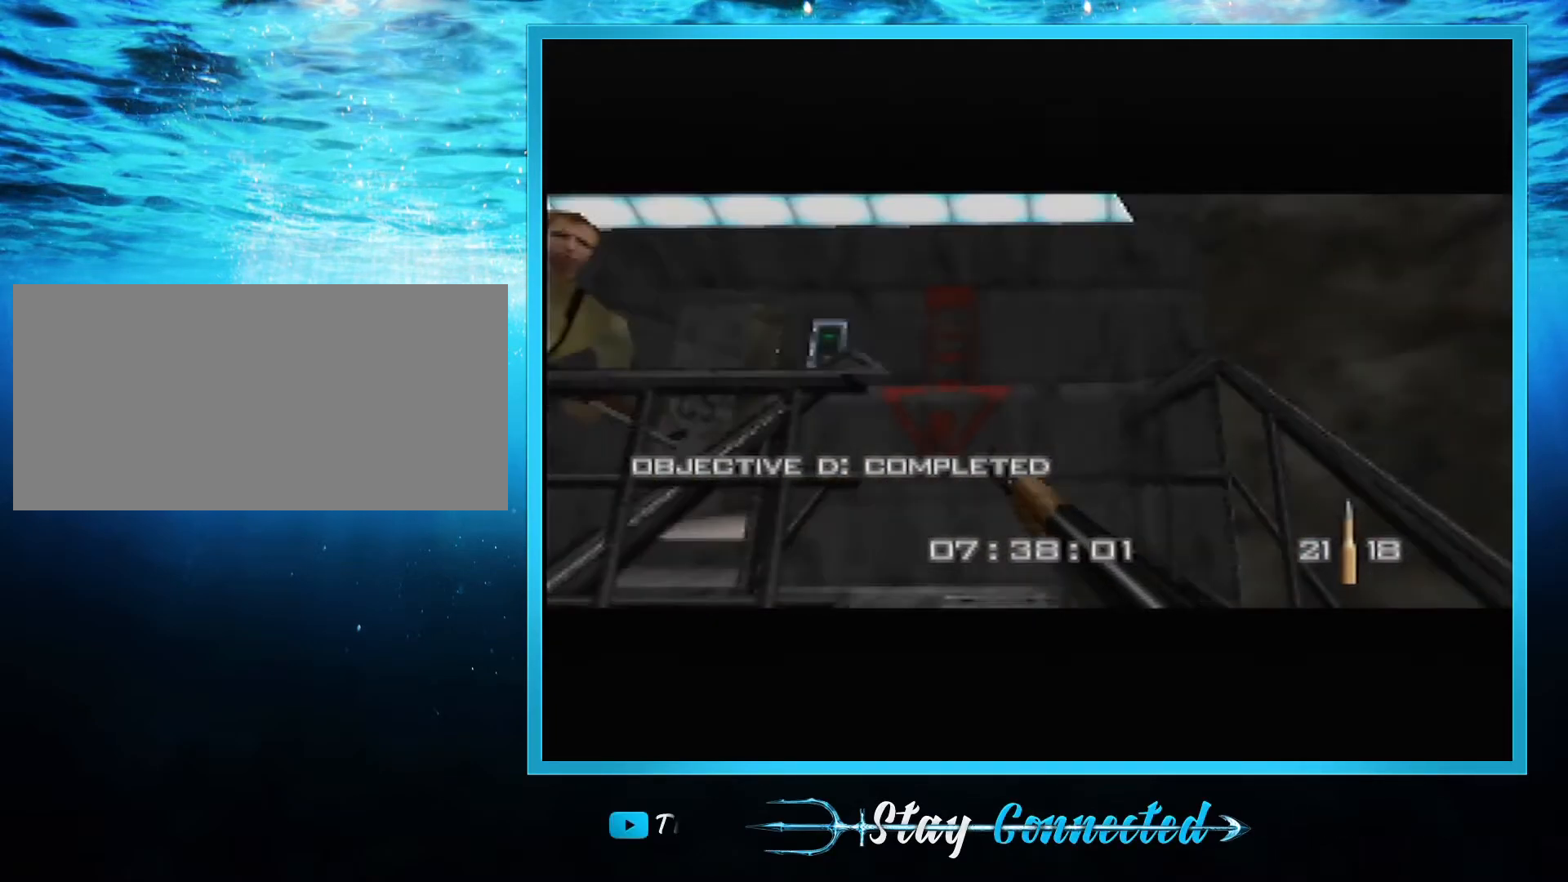
{"buttons": [], "left_stick": "center", "events": [[33, "left_stick", "left"], [133, "C_RIGHT", "up"], [200, "left_stick", "up-left"], [283, "START", "down"], [300, "C_UP", "up"], [350, "left_stick", "center"], [433, "START", "up"]]}
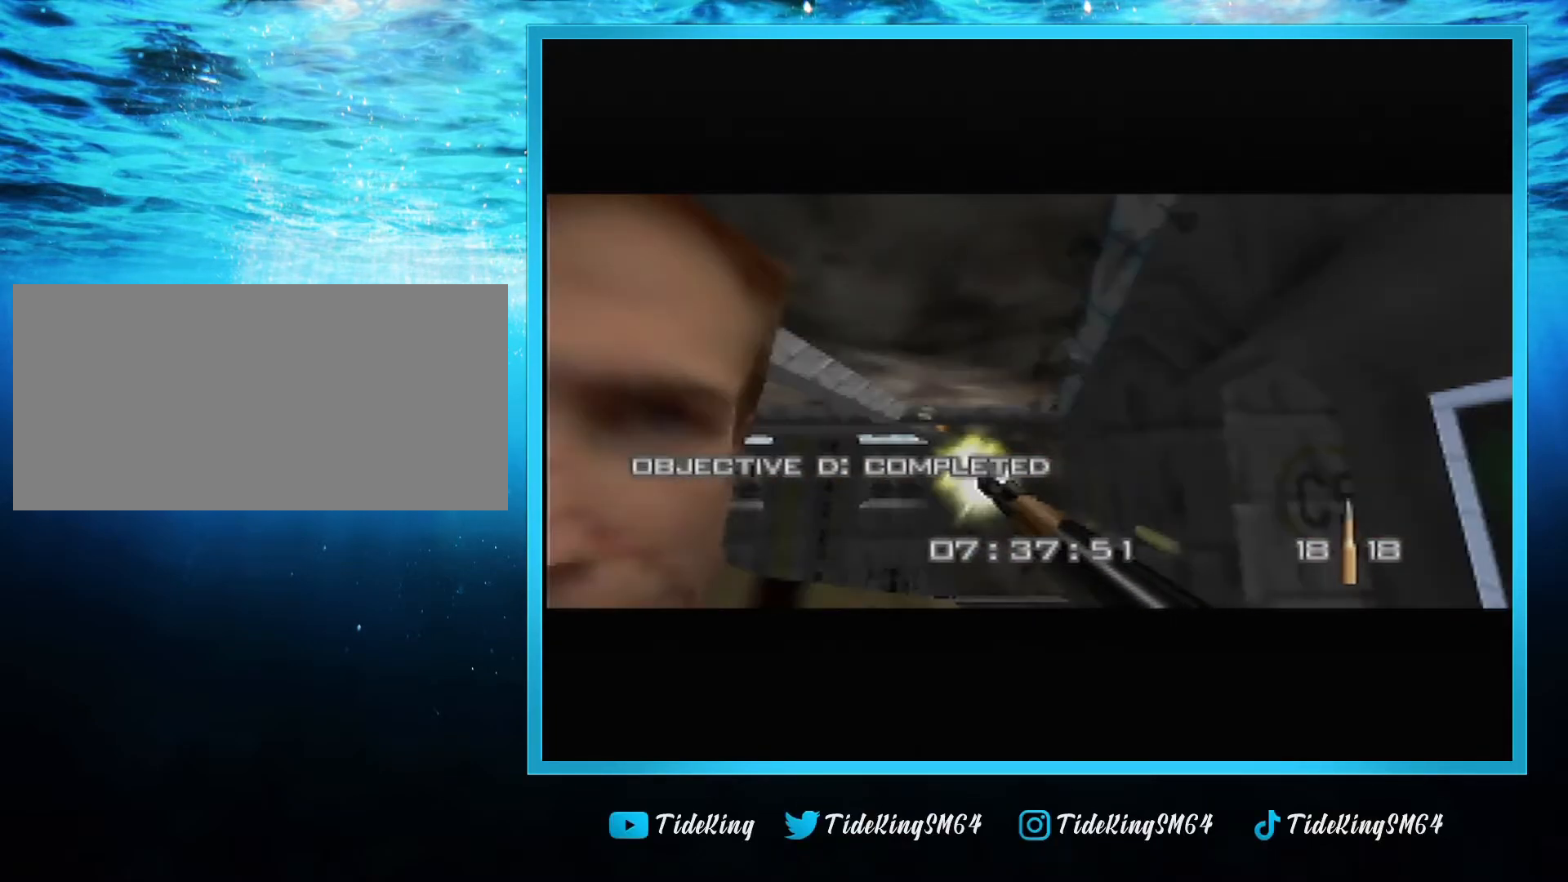
{"buttons": [], "left_stick": "center", "events": []}
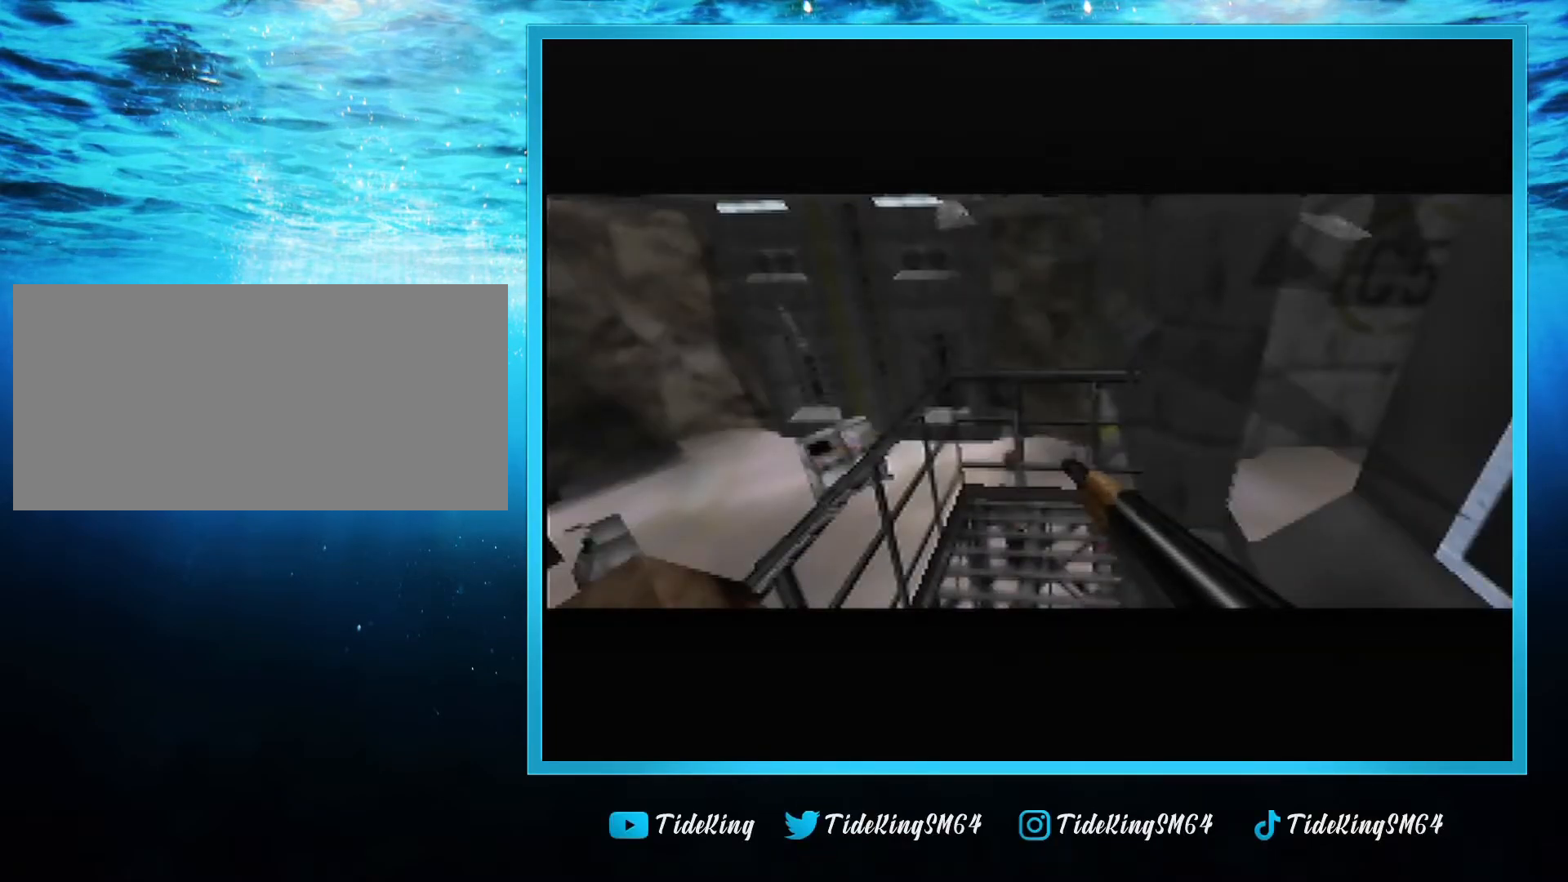
{"buttons": [], "left_stick": "center", "events": []}
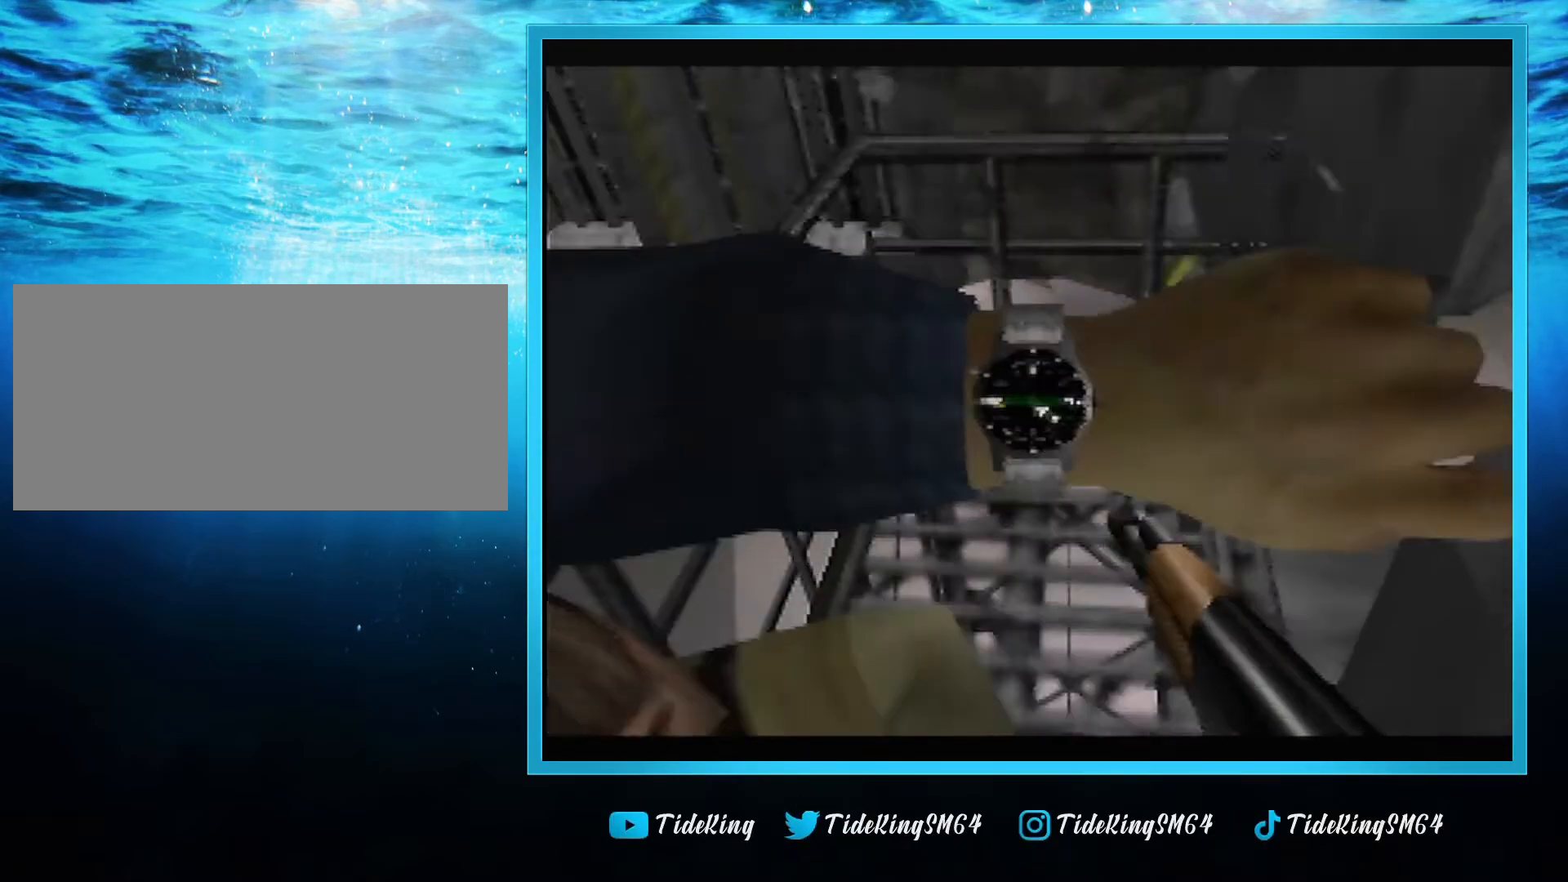
{"buttons": [], "left_stick": "center", "events": [[351, "C_RIGHT", "down"], [467, "C_RIGHT", "up"]]}
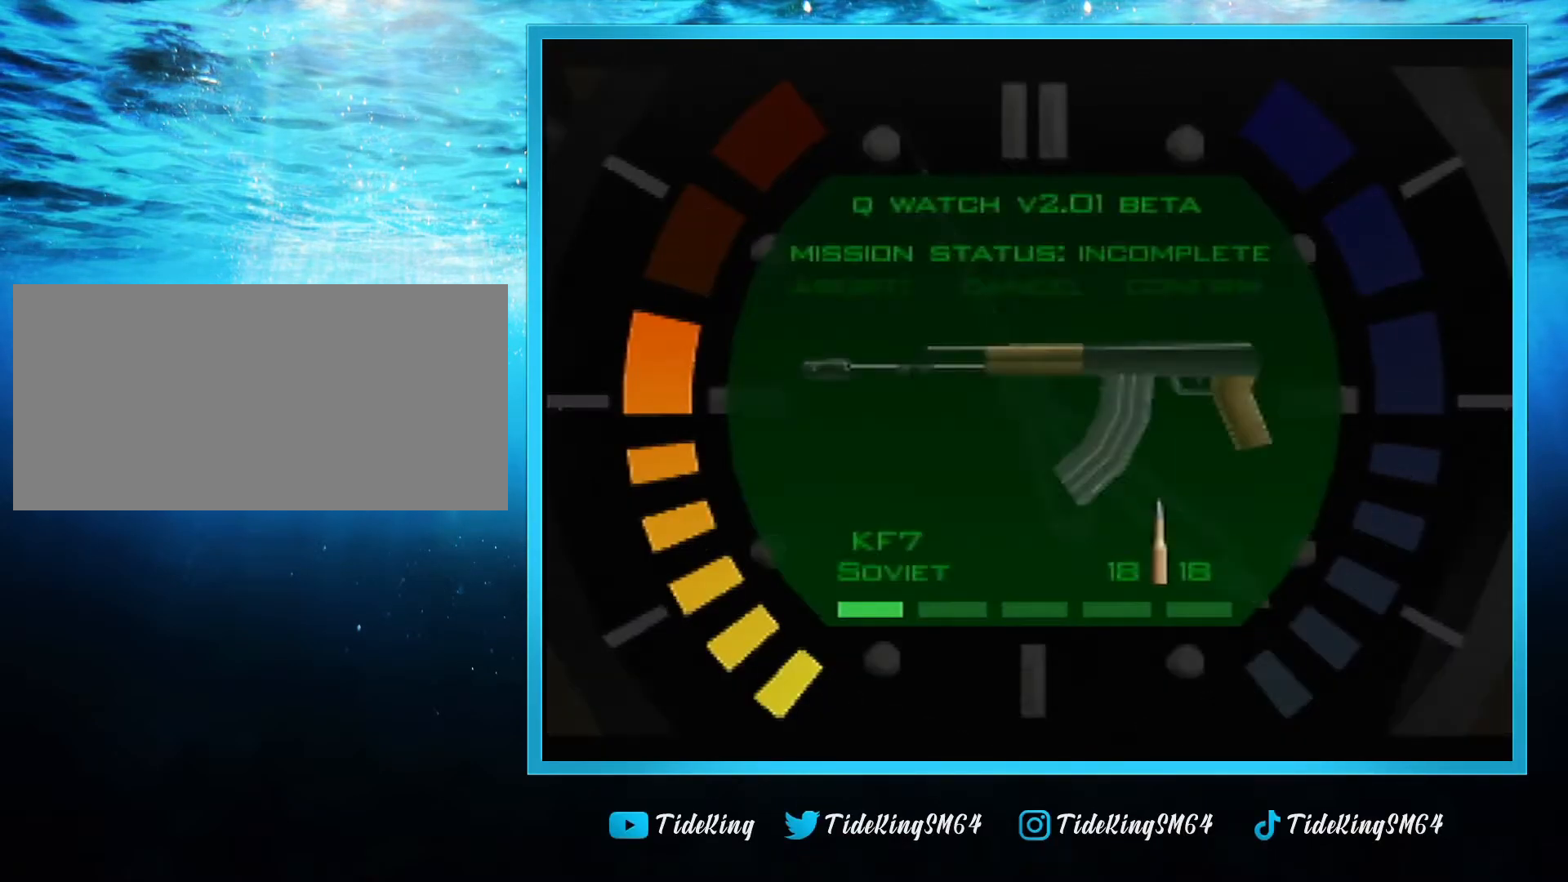
{"buttons": [], "left_stick": "center", "events": [[217, "C_UP", "down"], [300, "C_UP", "up"]]}
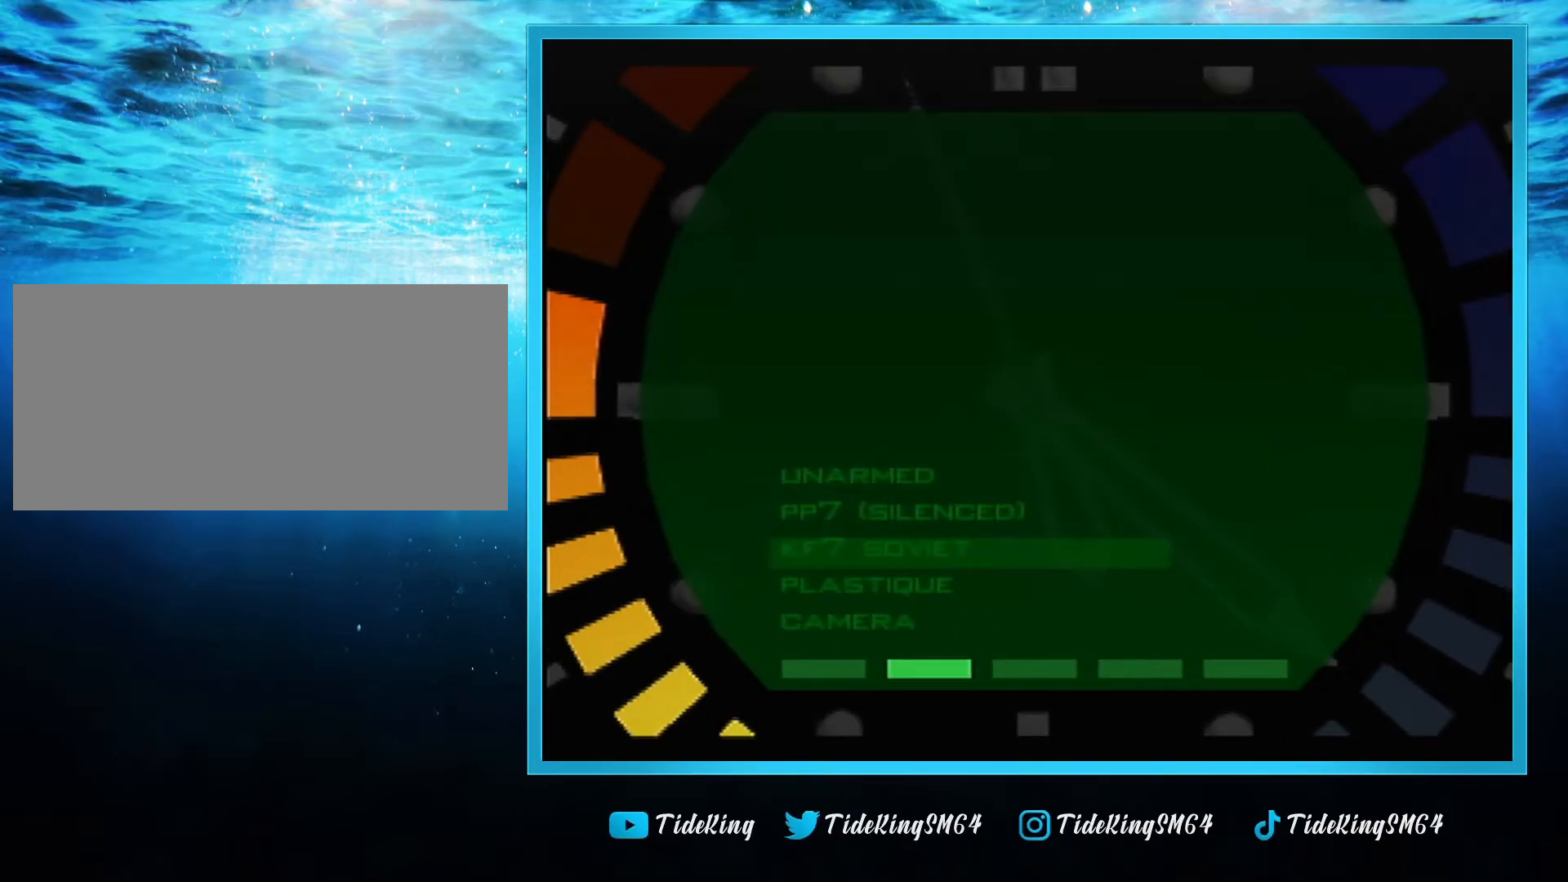
{"buttons": [], "left_stick": "center", "events": [[84, "A", "down"], [184, "A", "up"], [250, "C_DOWN", "down"], [367, "C_DOWN", "up"]]}
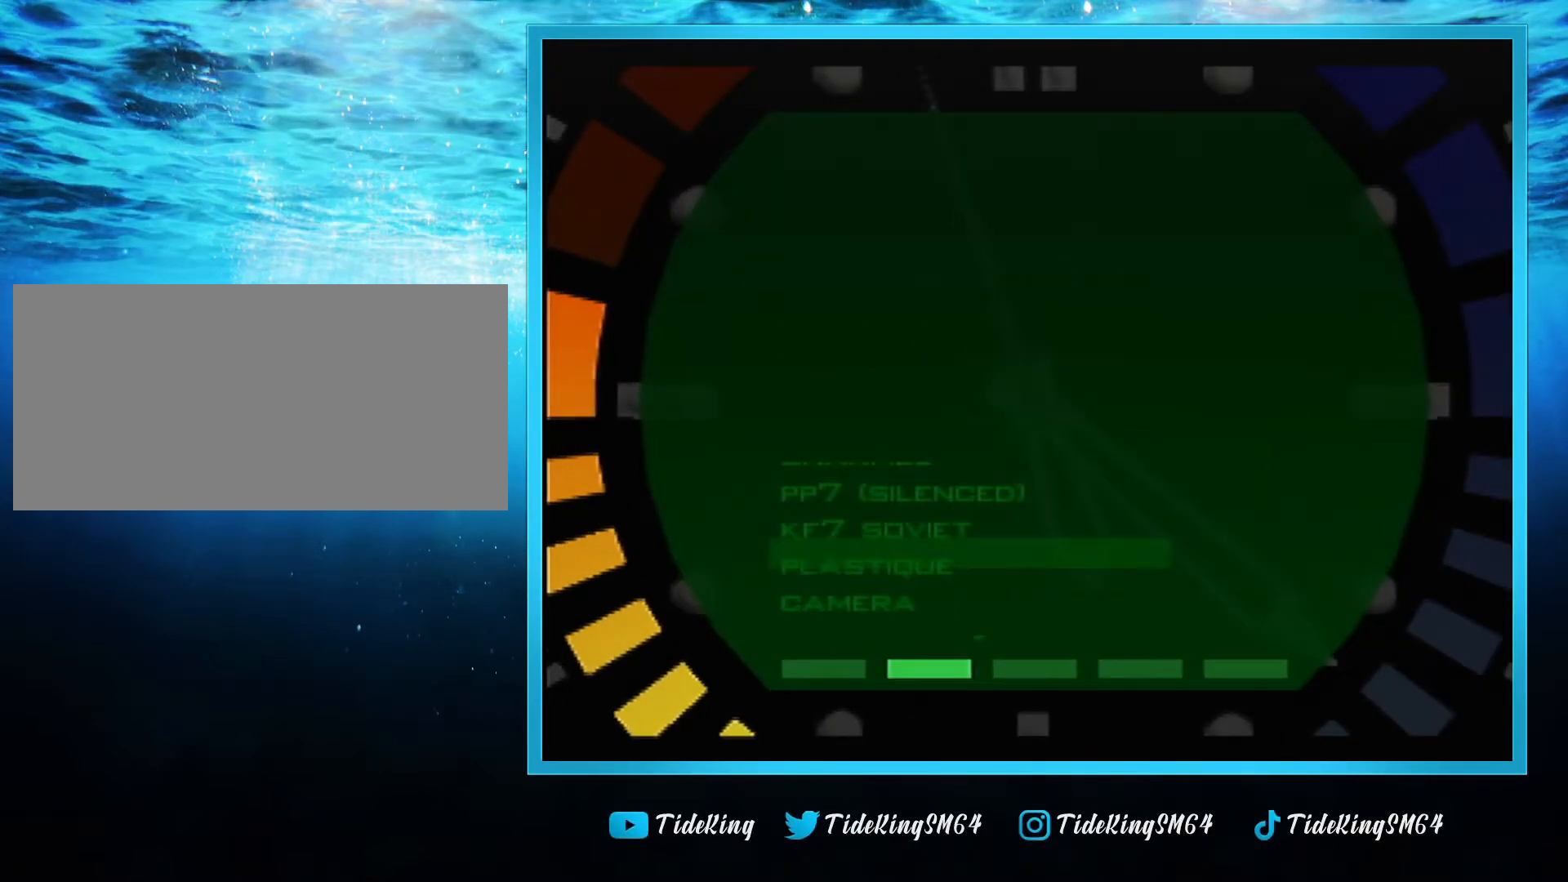
{"buttons": ["A"], "left_stick": "center", "events": [[484, "A", "down"]]}
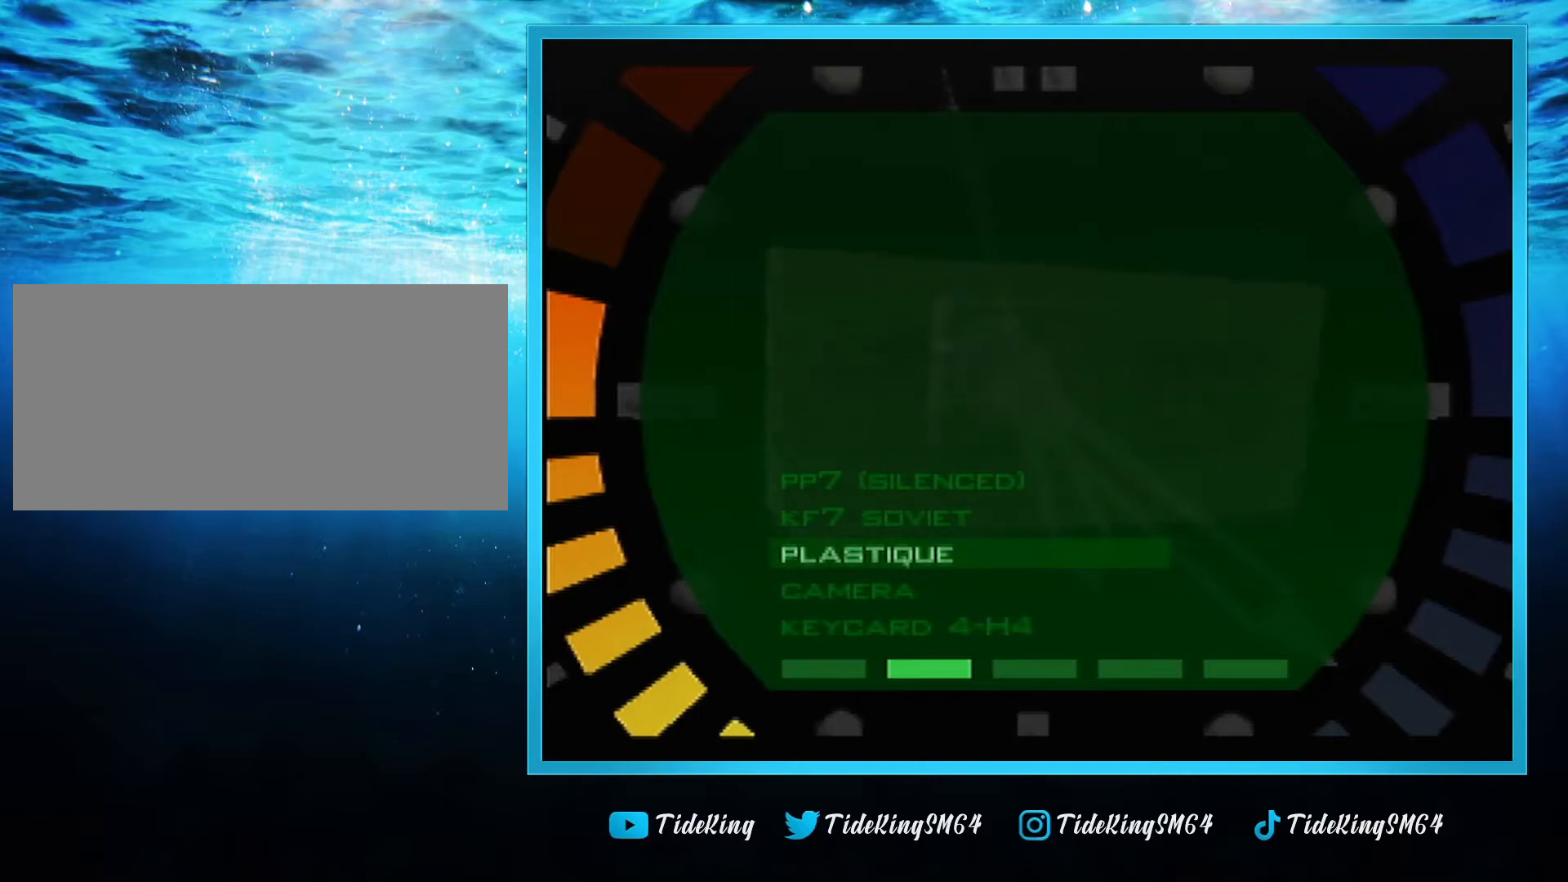
{"buttons": ["START"], "left_stick": "center", "events": [[117, "A", "up"], [467, "START", "down"]]}
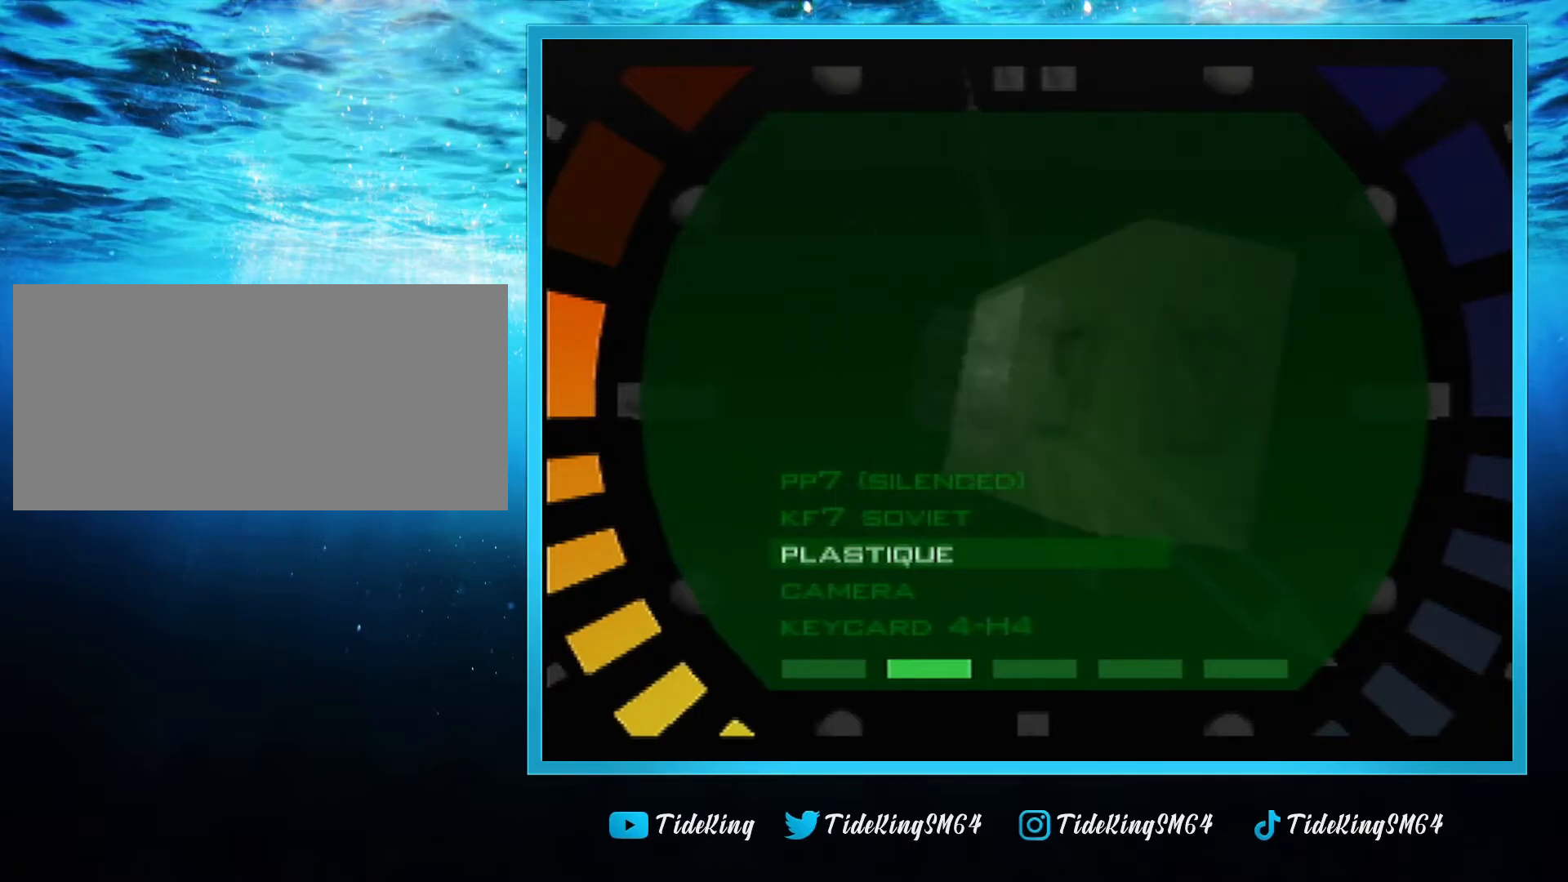
{"buttons": ["Z", "C_LEFT", "C_UP"], "left_stick": "right", "events": [[100, "START", "up"], [116, "C_UP", "down"], [150, "C_LEFT", "down"], [167, "left_stick", "right"], [233, "Z", "down"]]}
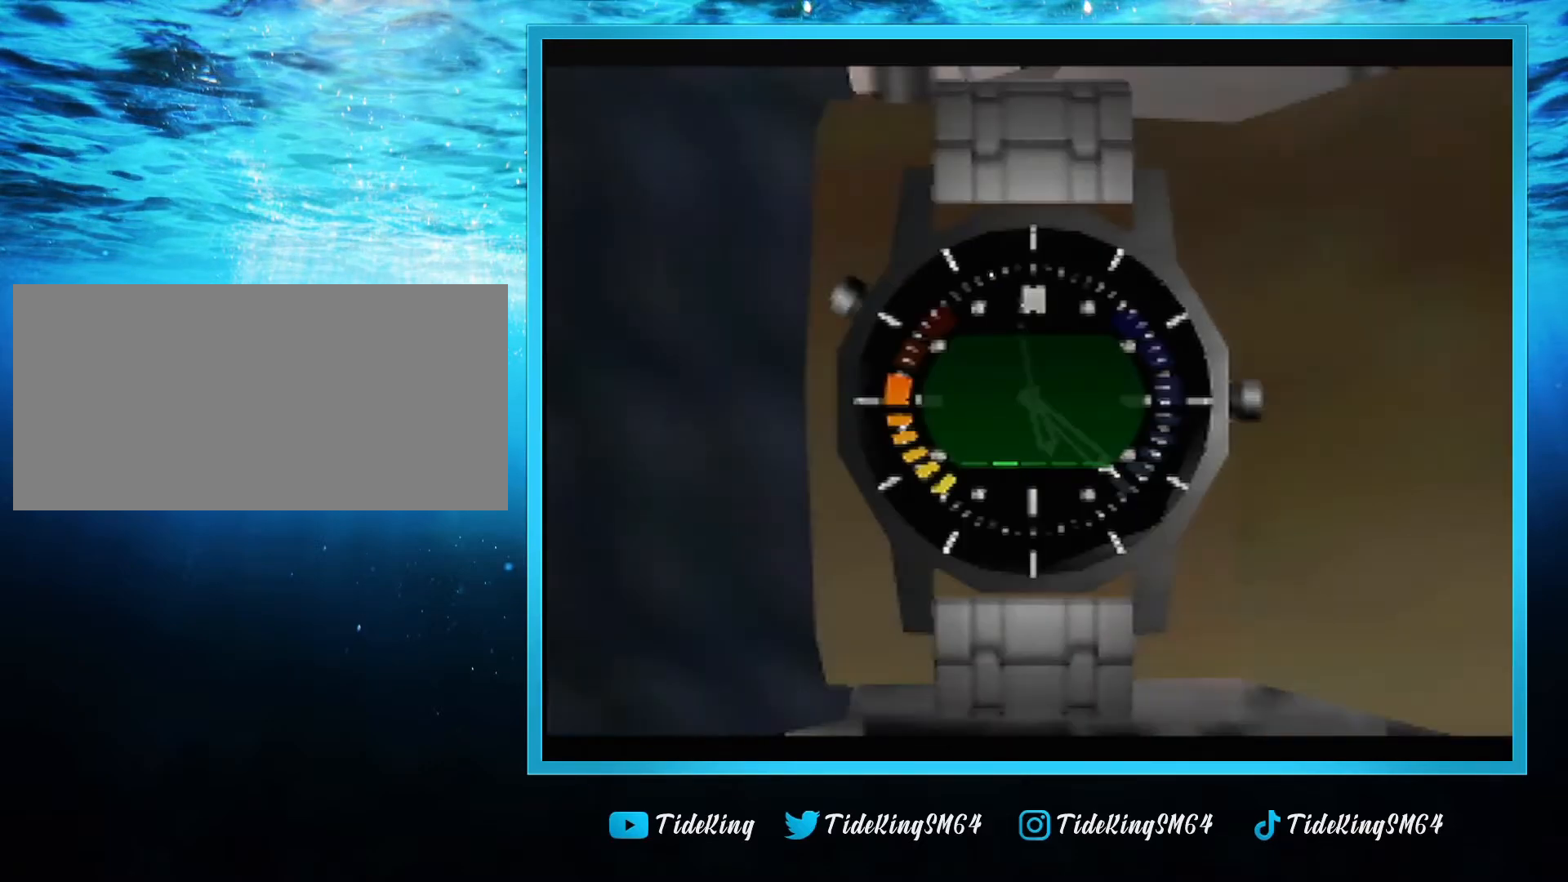
{"buttons": ["Z", "C_LEFT", "C_UP"], "left_stick": "right", "events": []}
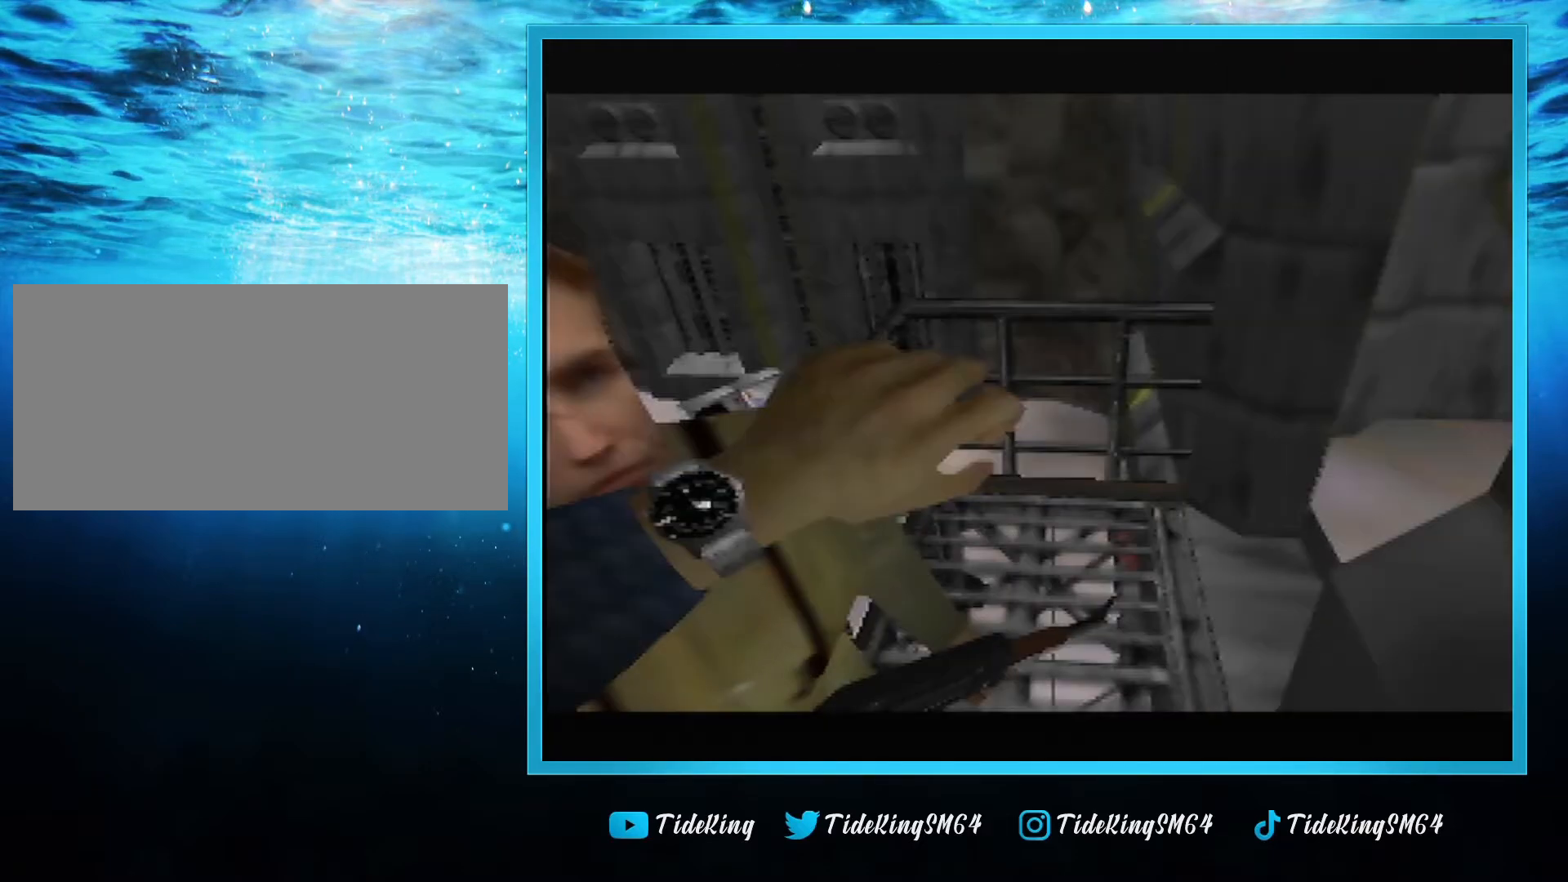
{"buttons": ["Z", "C_LEFT", "C_UP"], "left_stick": "right", "events": []}
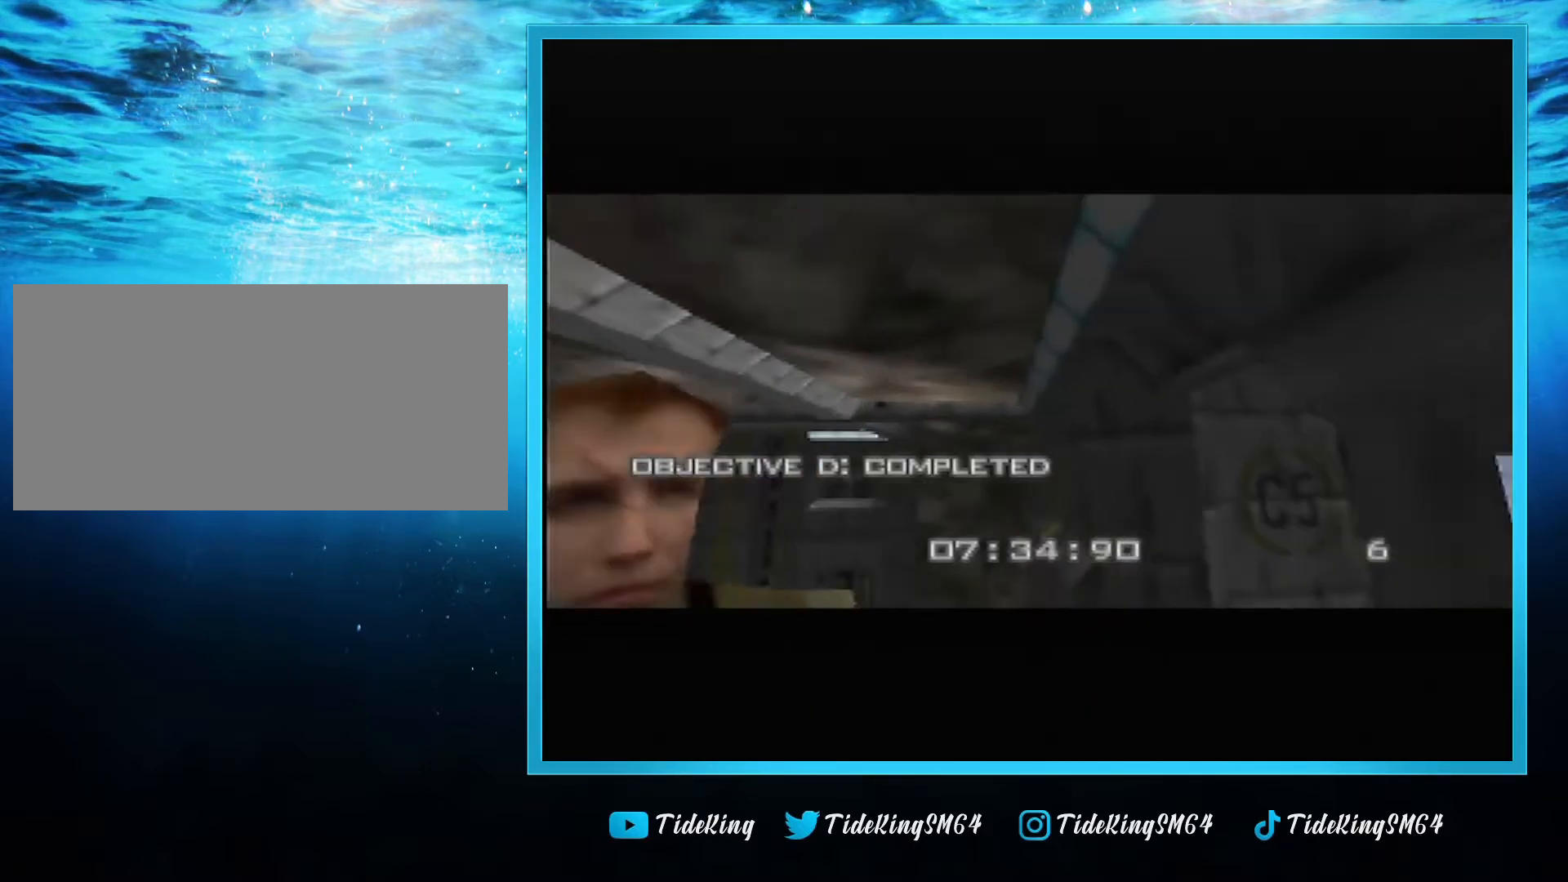
{"buttons": ["C_LEFT", "C_UP"], "left_stick": "right", "events": [[167, "Z", "up"]]}
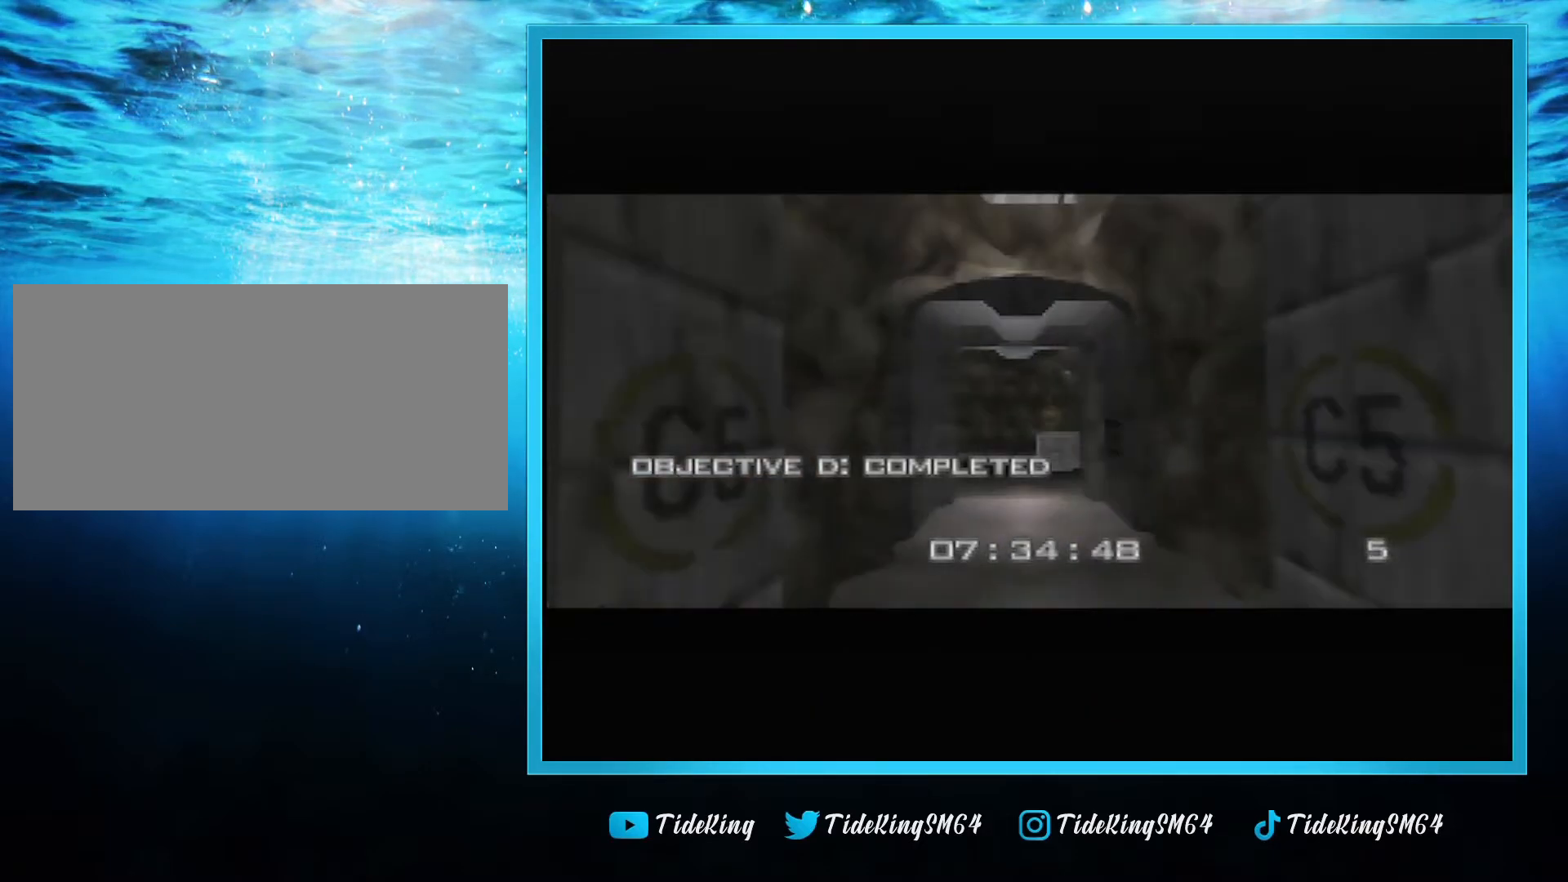
{"buttons": ["C_LEFT", "C_UP"], "left_stick": "up-left", "events": [[83, "left_stick", "center"], [317, "left_stick", "left"], [467, "left_stick", "up-left"]]}
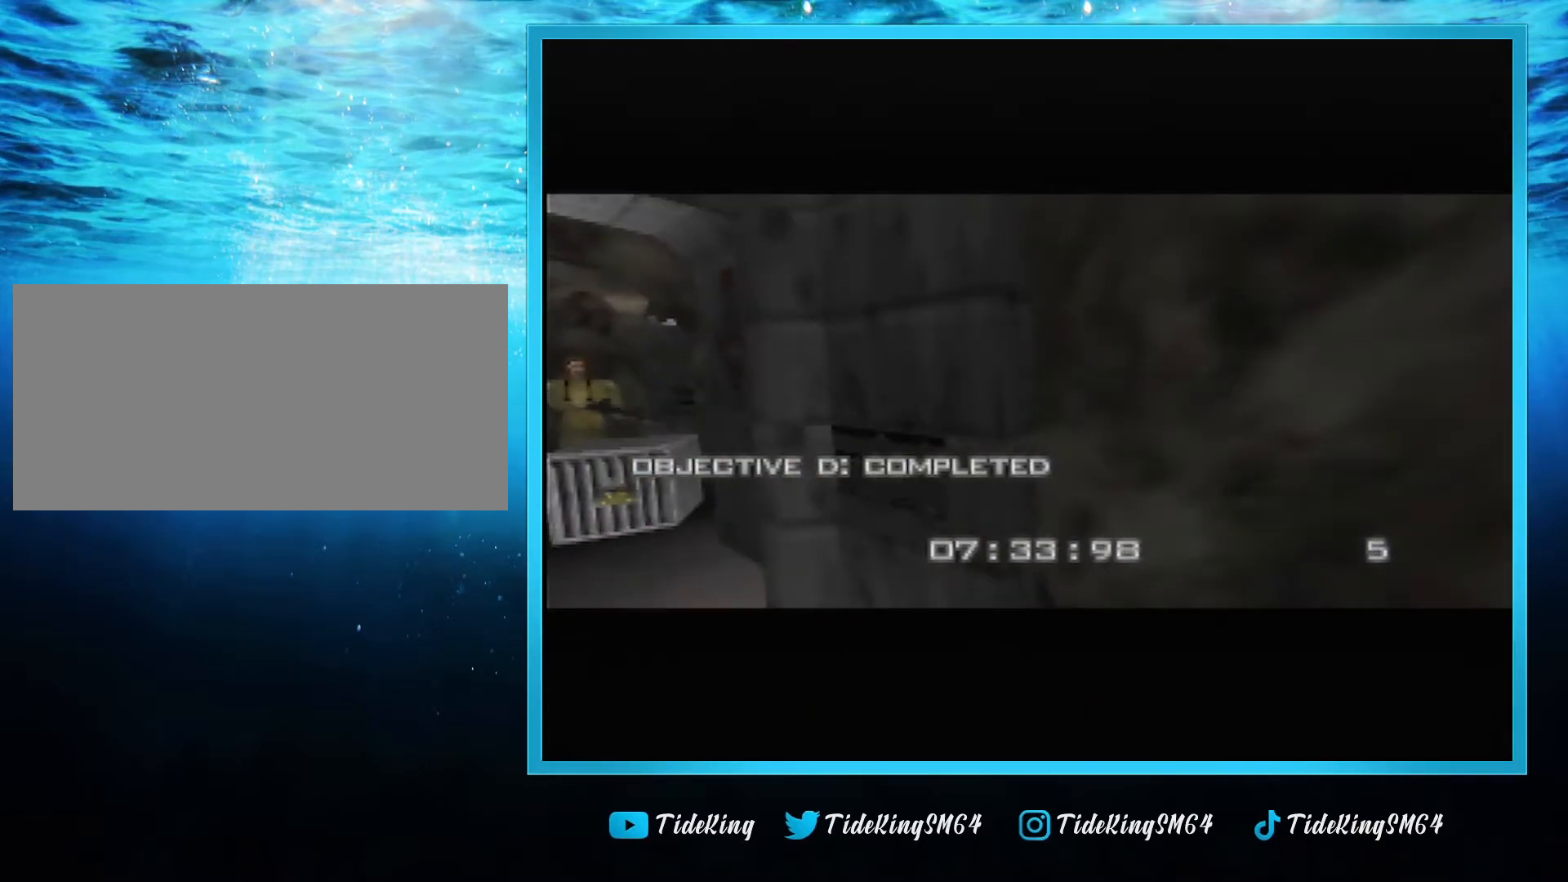
{"buttons": ["C_LEFT", "C_UP"], "left_stick": "center", "events": [[134, "left_stick", "center"], [334, "left_stick", "right"], [484, "left_stick", "center"]]}
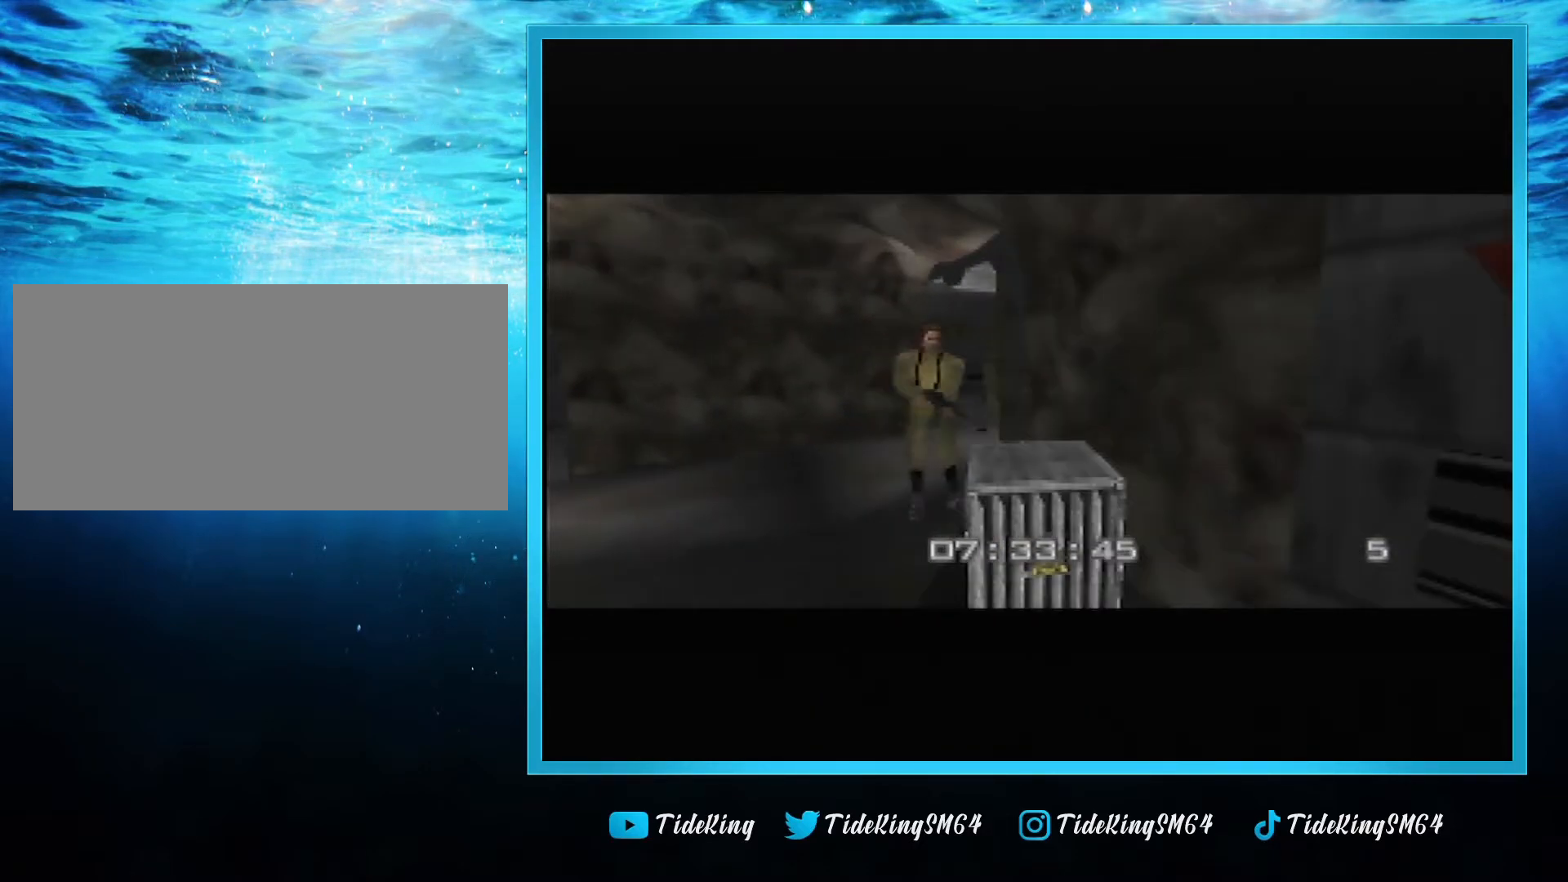
{"buttons": ["C_LEFT", "C_UP"], "left_stick": "right", "events": [[100, "left_stick", "right"]]}
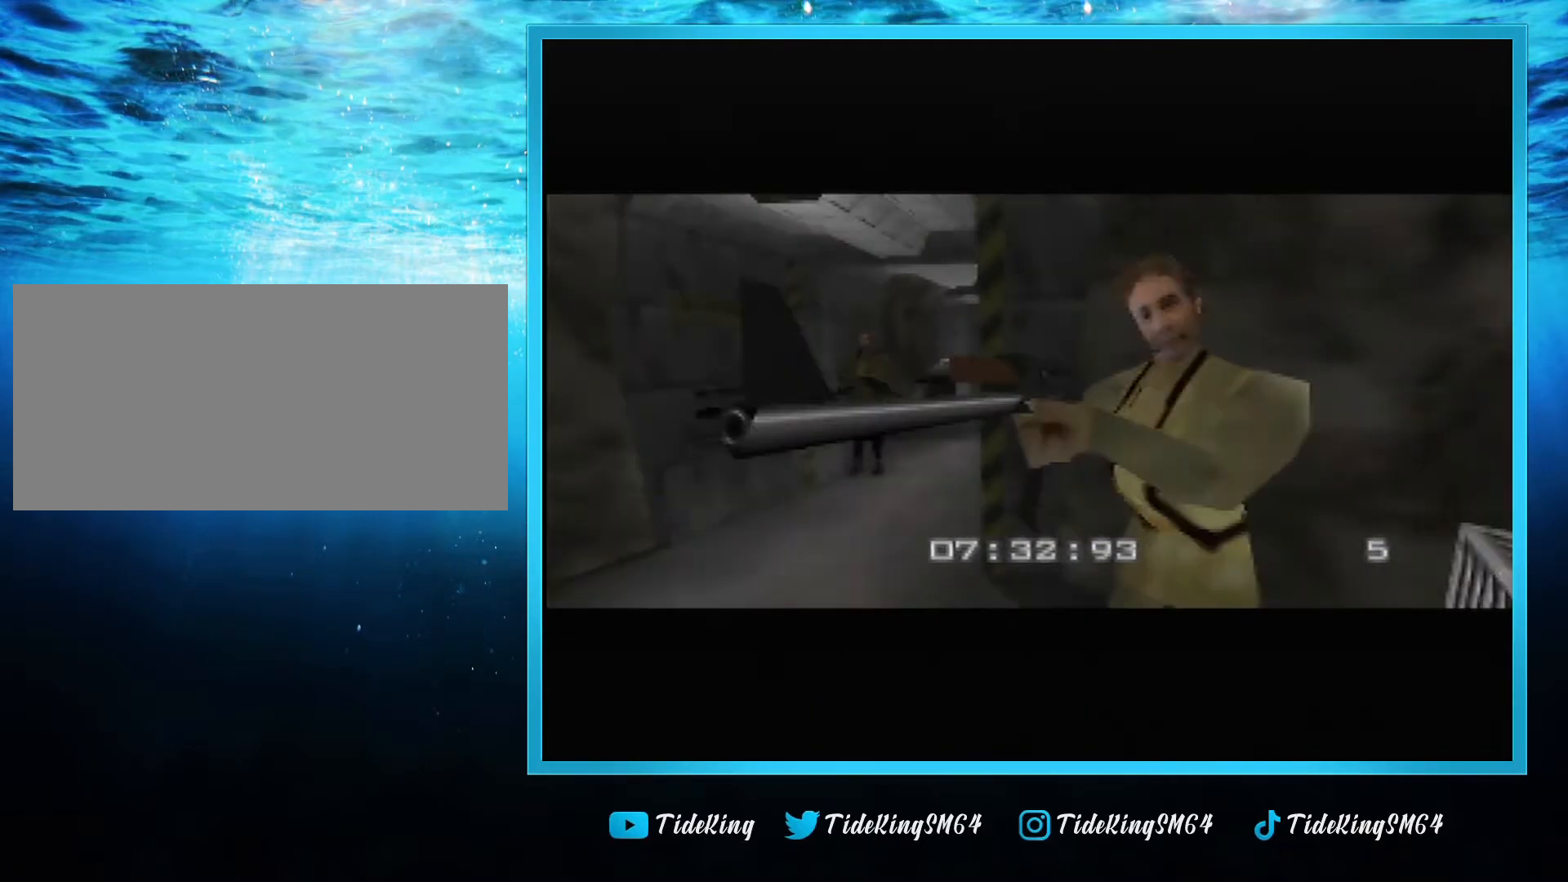
{"buttons": ["C_LEFT", "C_UP"], "left_stick": "center", "events": [[150, "left_stick", "center"]]}
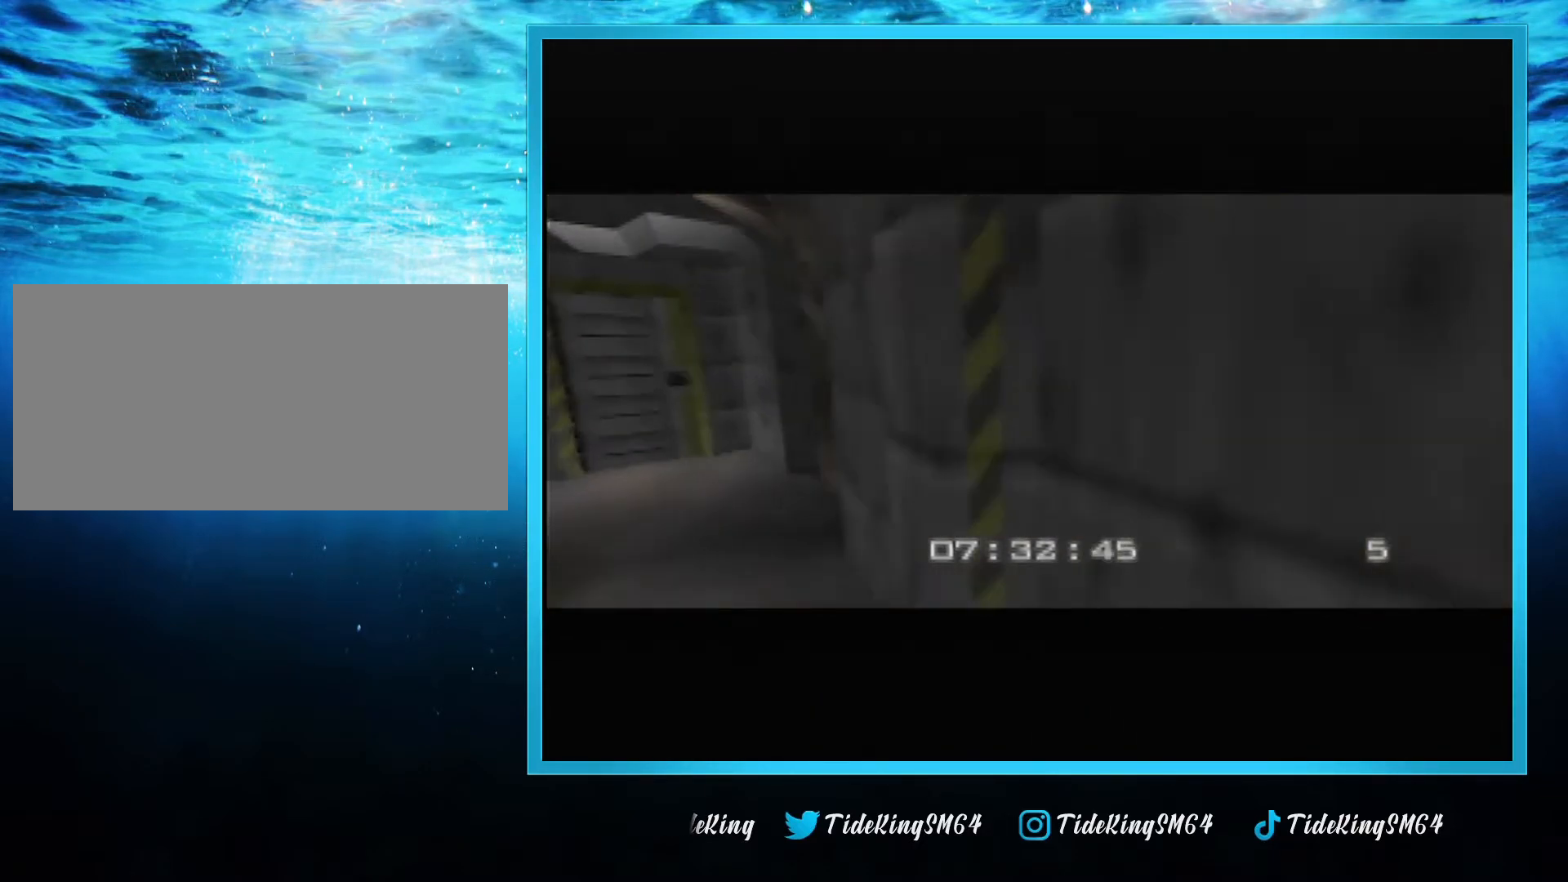
{"buttons": ["B", "C_LEFT", "C_UP"], "left_stick": "up-left", "events": [[133, "left_stick", "left"], [450, "left_stick", "up-left"], [500, "B", "down"]]}
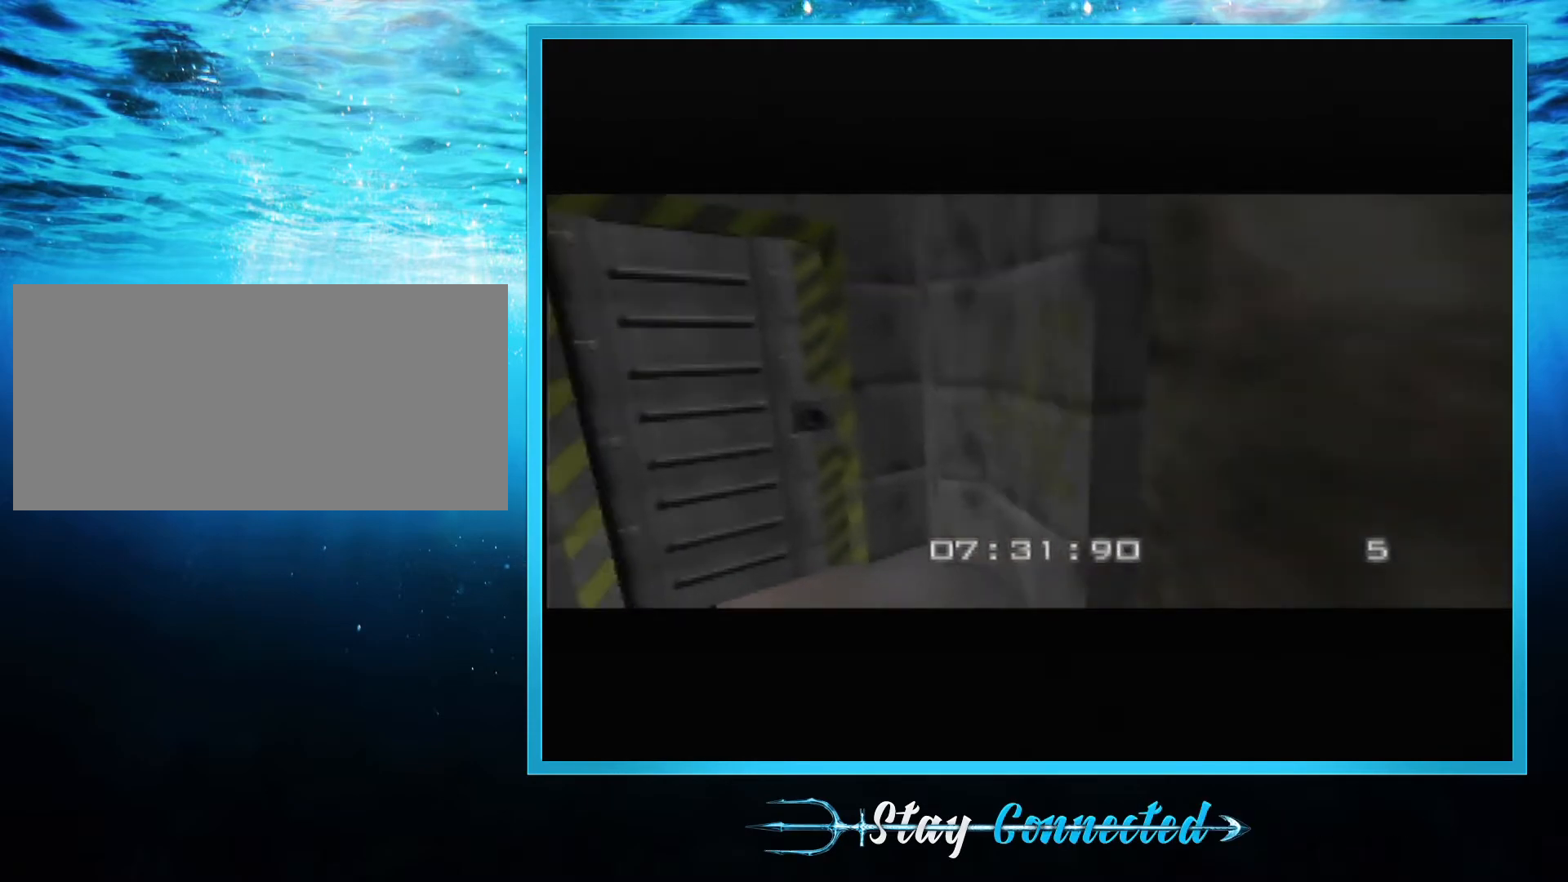
{"buttons": ["C_LEFT", "C_UP"], "left_stick": "center", "events": [[134, "left_stick", "up-right"], [150, "B", "up"], [434, "left_stick", "center"]]}
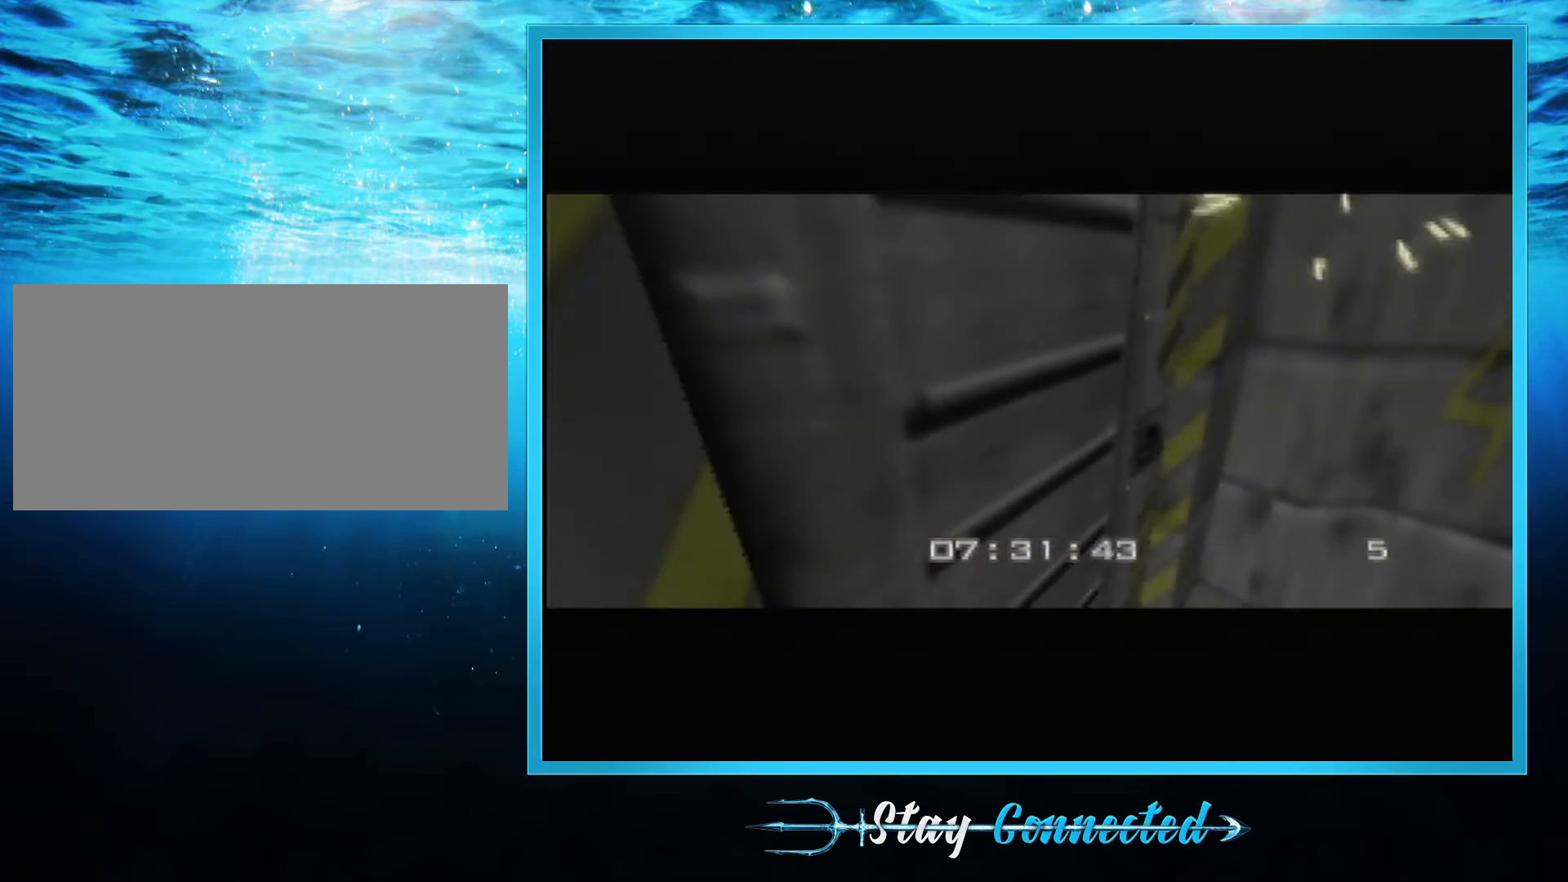
{"buttons": ["C_LEFT", "C_UP"], "left_stick": "center", "events": [[16, "A", "down"], [150, "left_stick", "left"], [200, "A", "up"], [383, "left_stick", "center"]]}
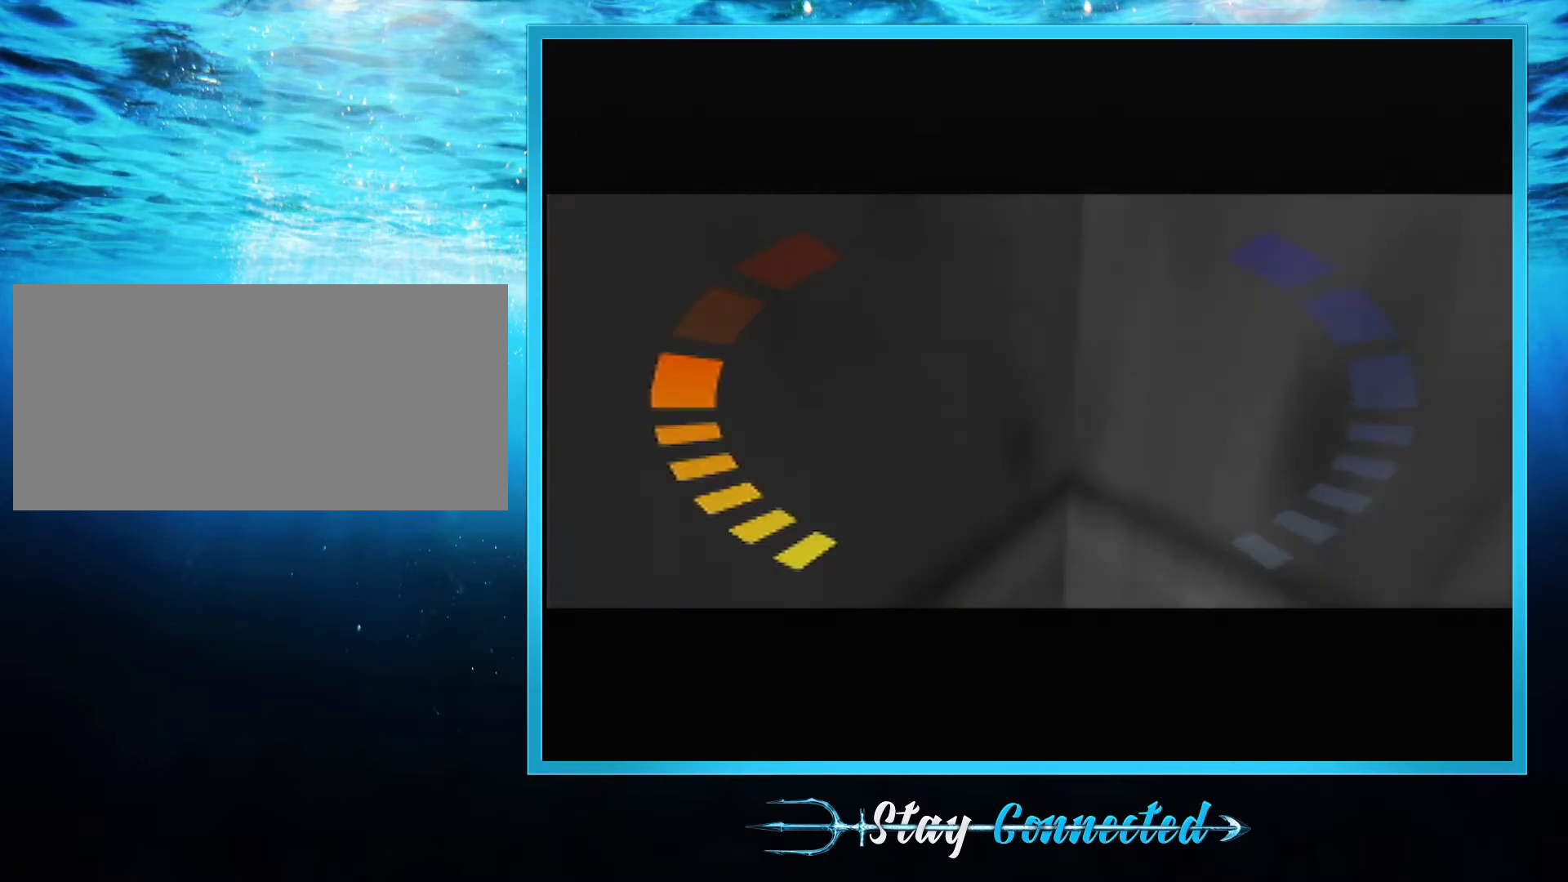
{"buttons": ["C_LEFT", "C_UP"], "left_stick": "center", "events": [[50, "left_stick", "left"], [367, "left_stick", "center"]]}
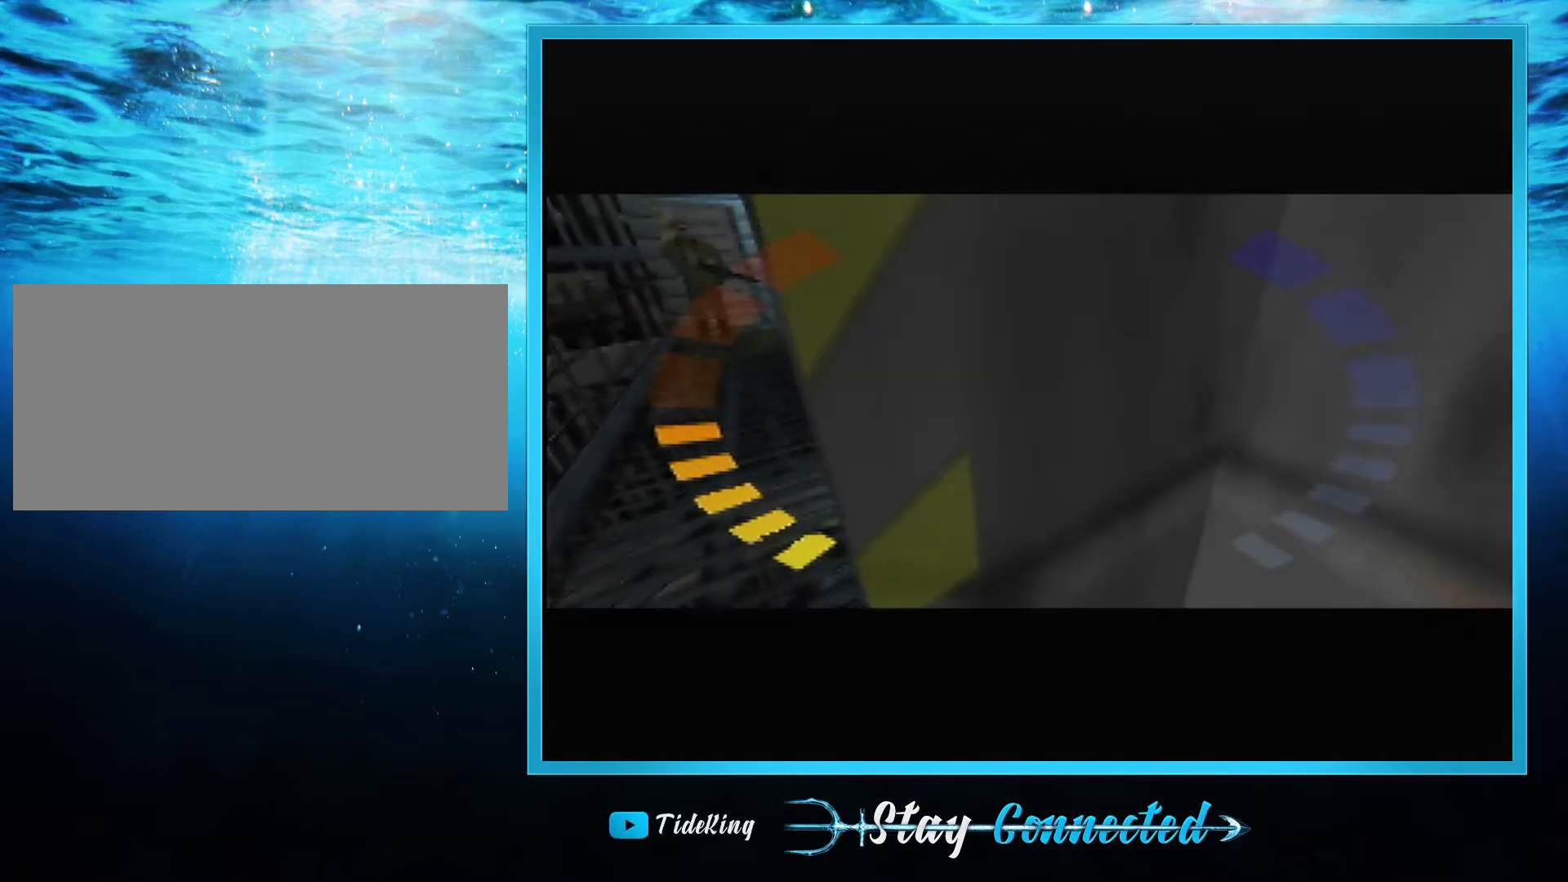
{"buttons": ["Z", "C_LEFT", "C_UP"], "left_stick": "down-left", "events": [[183, "left_stick", "down-left"], [467, "Z", "down"]]}
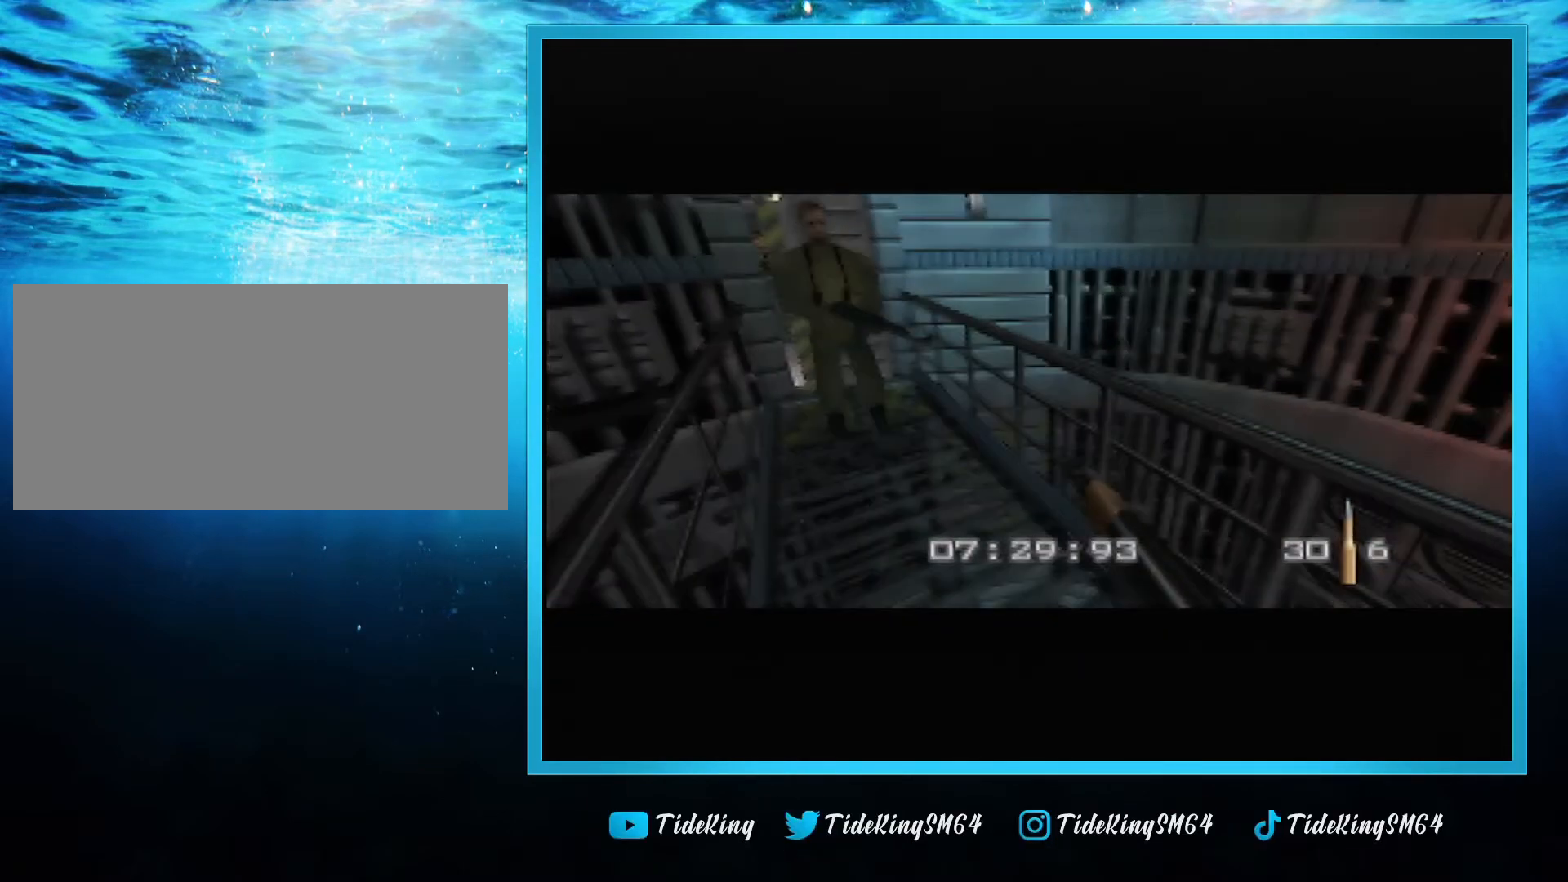
{"buttons": ["Z", "C_LEFT", "C_UP"], "left_stick": "center", "events": [[50, "left_stick", "down"], [417, "left_stick", "center"]]}
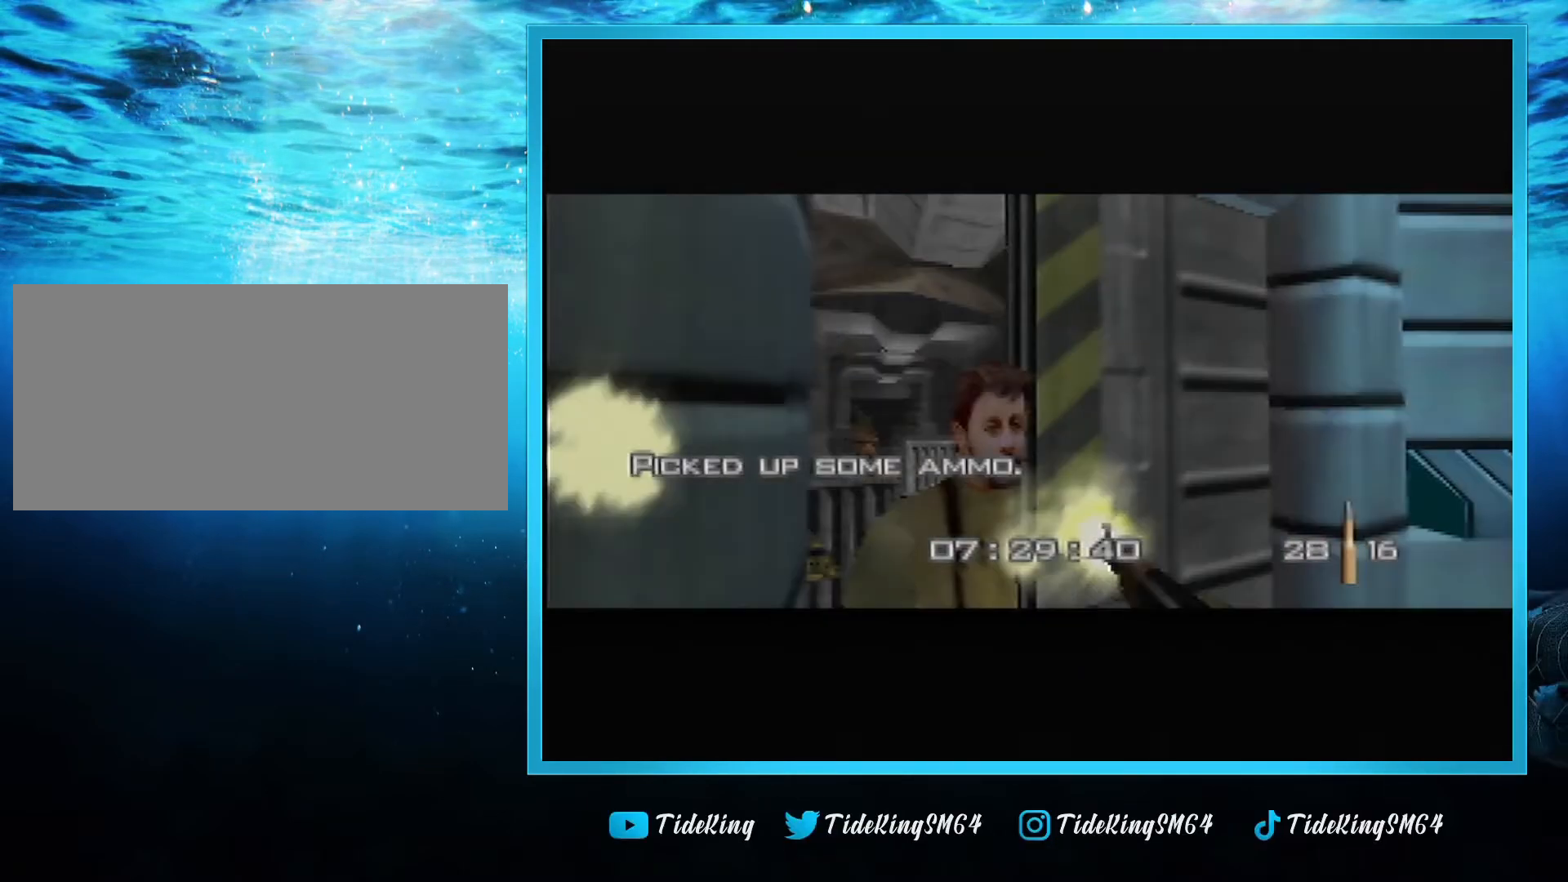
{"buttons": ["Z", "C_RIGHT", "C_UP"], "left_stick": "left", "events": [[167, "C_RIGHT", "down"], [183, "C_LEFT", "up"], [250, "left_stick", "down-left"], [417, "left_stick", "left"]]}
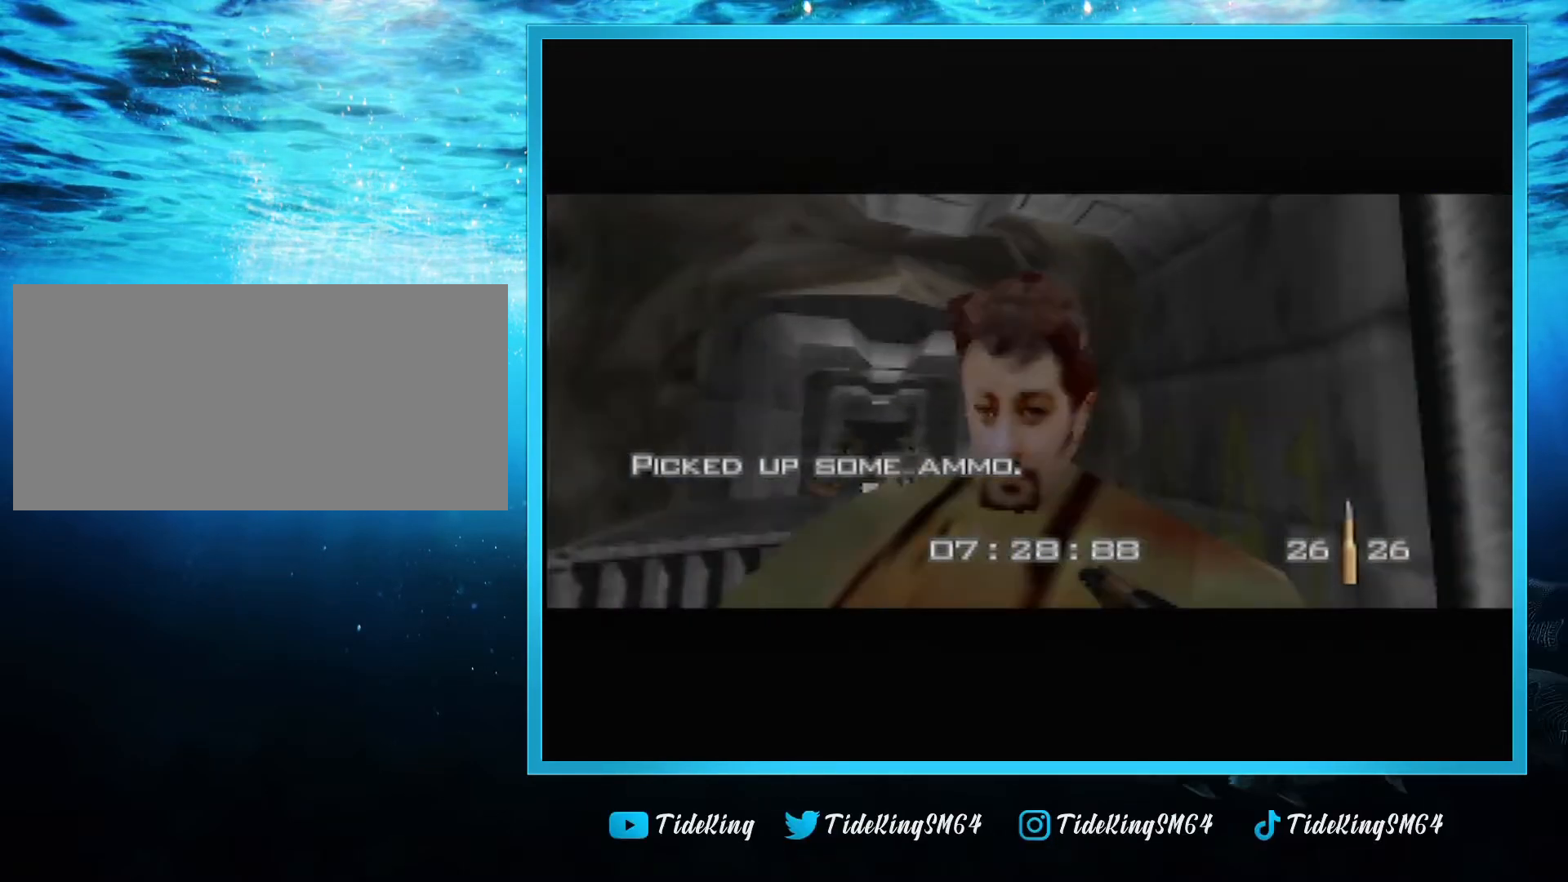
{"buttons": ["Z", "C_LEFT", "C_UP"], "left_stick": "center", "events": [[17, "left_stick", "up-left"], [250, "left_stick", "center"], [301, "C_LEFT", "down"], [334, "C_RIGHT", "up"]]}
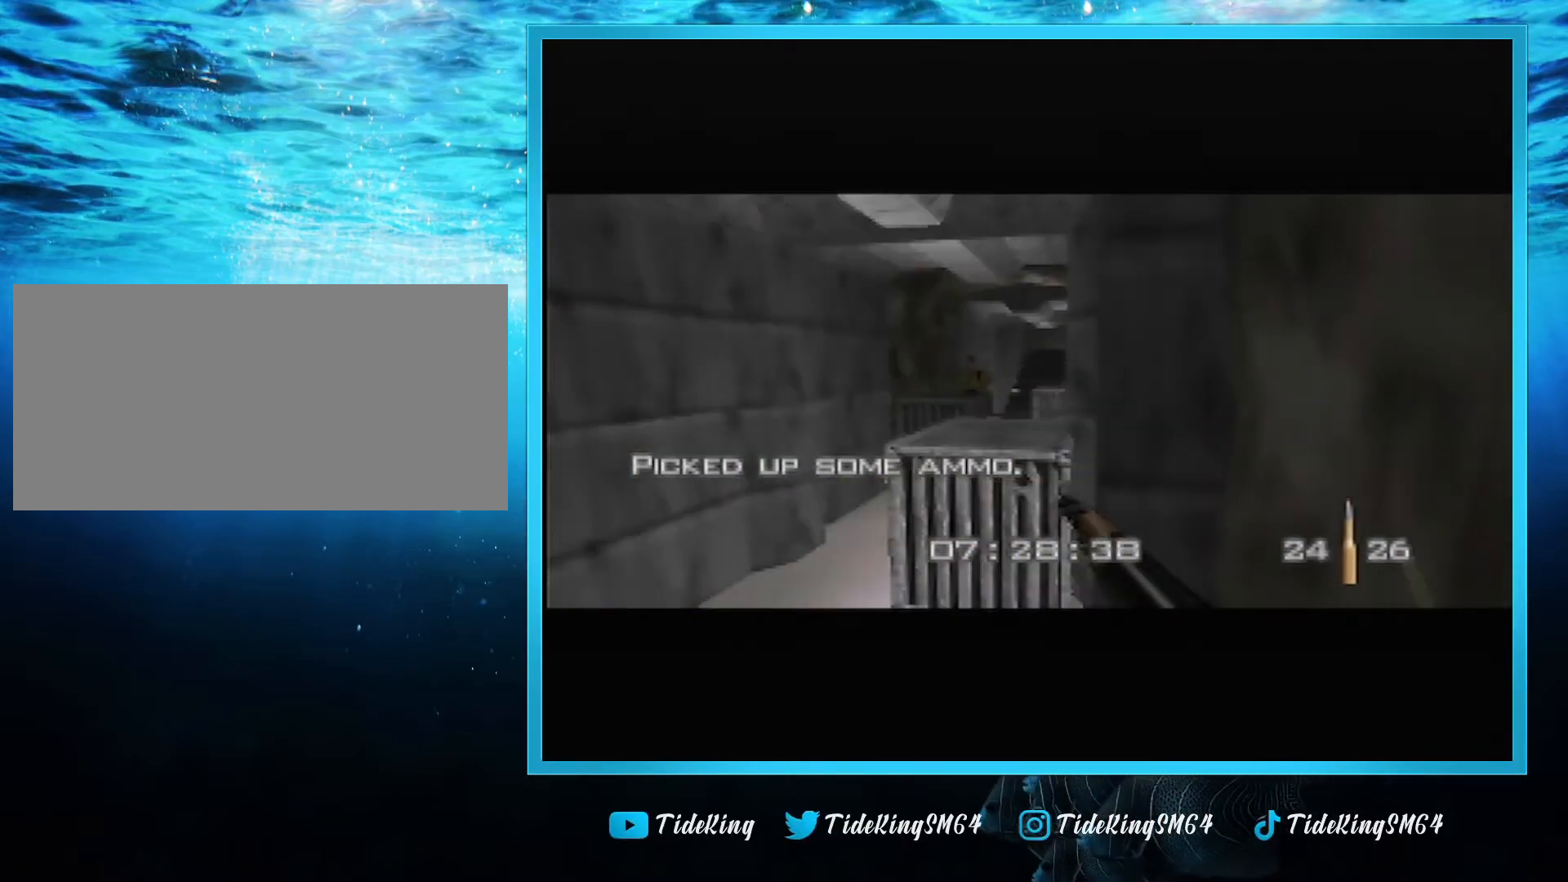
{"buttons": ["Z", "C_RIGHT", "C_UP"], "left_stick": "center", "events": [[117, "left_stick", "left"], [250, "left_stick", "center"], [317, "left_stick", "right"], [367, "C_LEFT", "up"], [367, "C_RIGHT", "down"], [484, "left_stick", "center"]]}
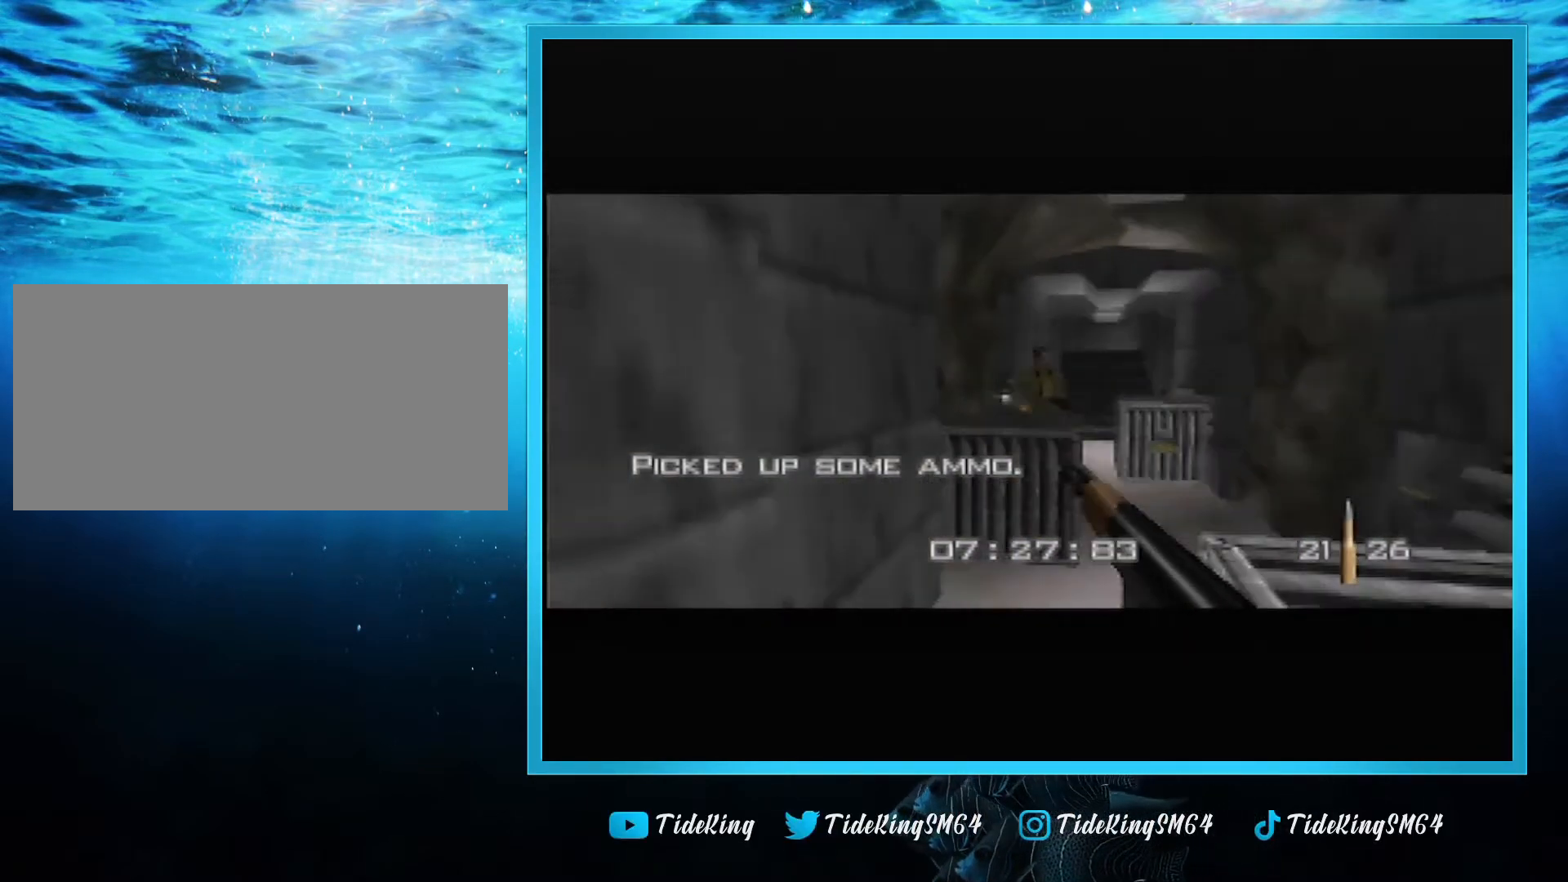
{"buttons": ["Z", "C_RIGHT", "C_UP"], "left_stick": "left", "events": [[34, "left_stick", "left"]]}